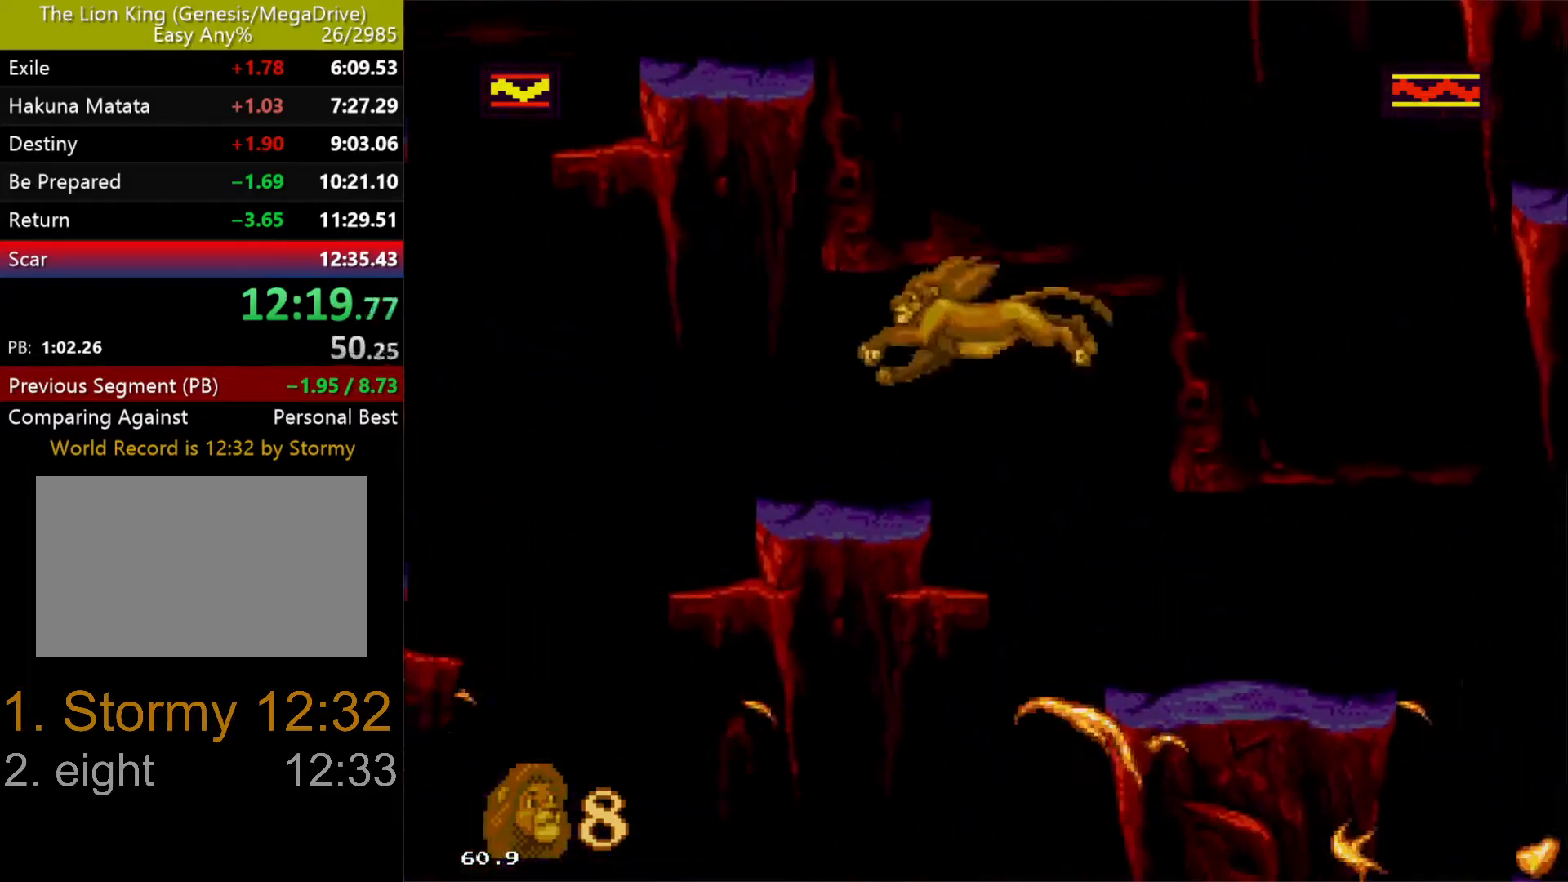
Gameplay with a controller (Xbox layout); each line is a JSON object with the inputs held at the frame after it. "events" lists button and stick changes between this image and that frame as [ms after this image, input, new state], when the widget could be followed in between. Not read: L1 L2 L3 R1 R2 R3.
{"buttons": ["DPAD_RIGHT"], "events": [[267, "DPAD_LEFT", "up"], [267, "DPAD_RIGHT", "down"]]}
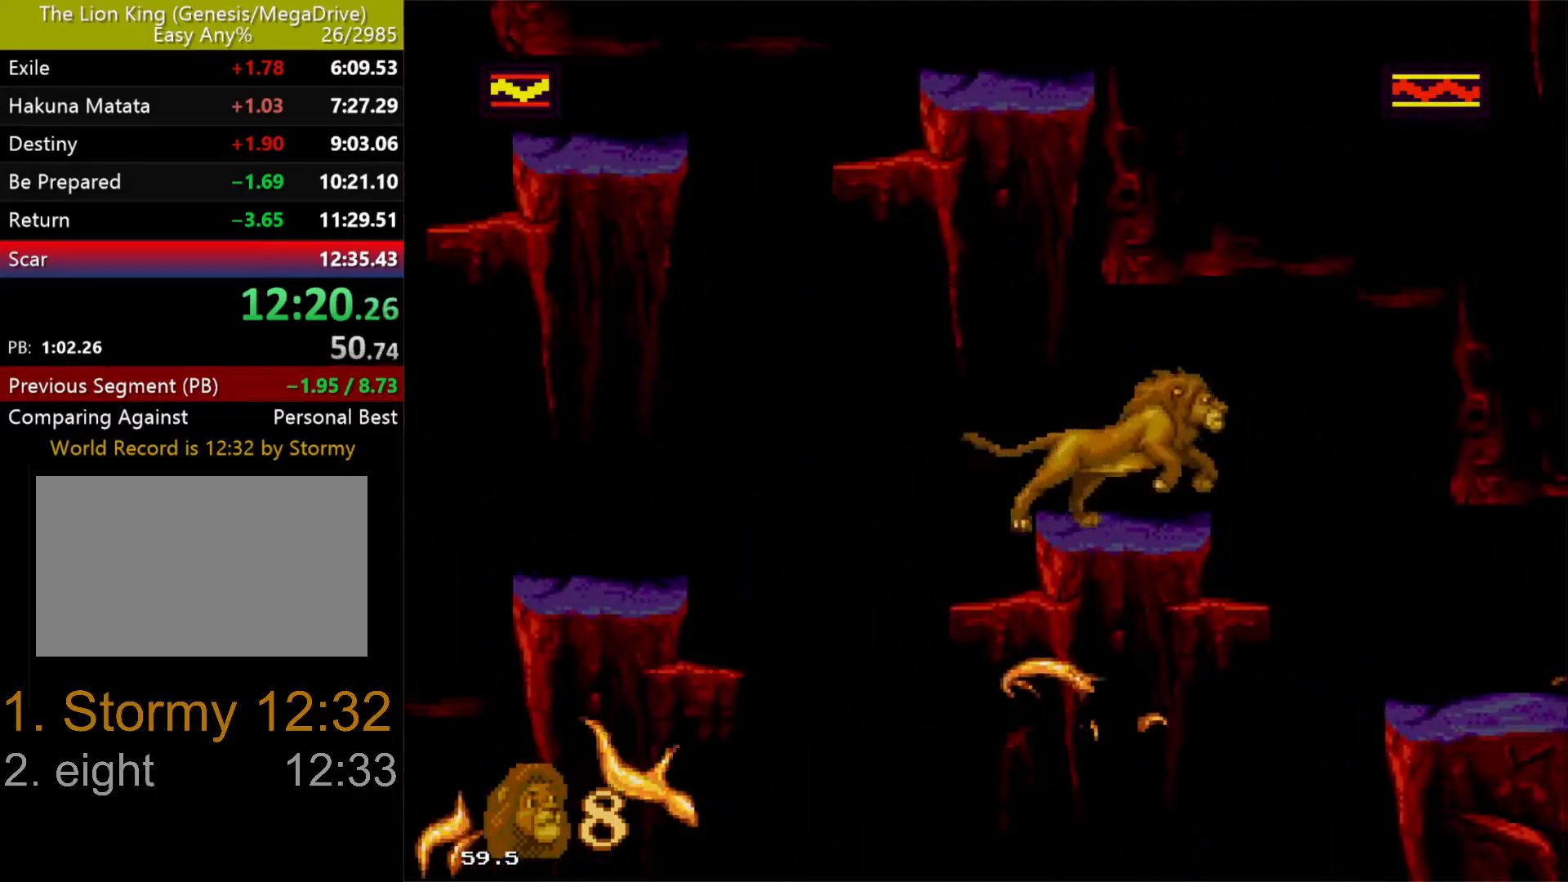
{"buttons": ["C", "DPAD_RIGHT"], "events": [[67, "C", "down"], [233, "B", "down"], [367, "B", "up"]]}
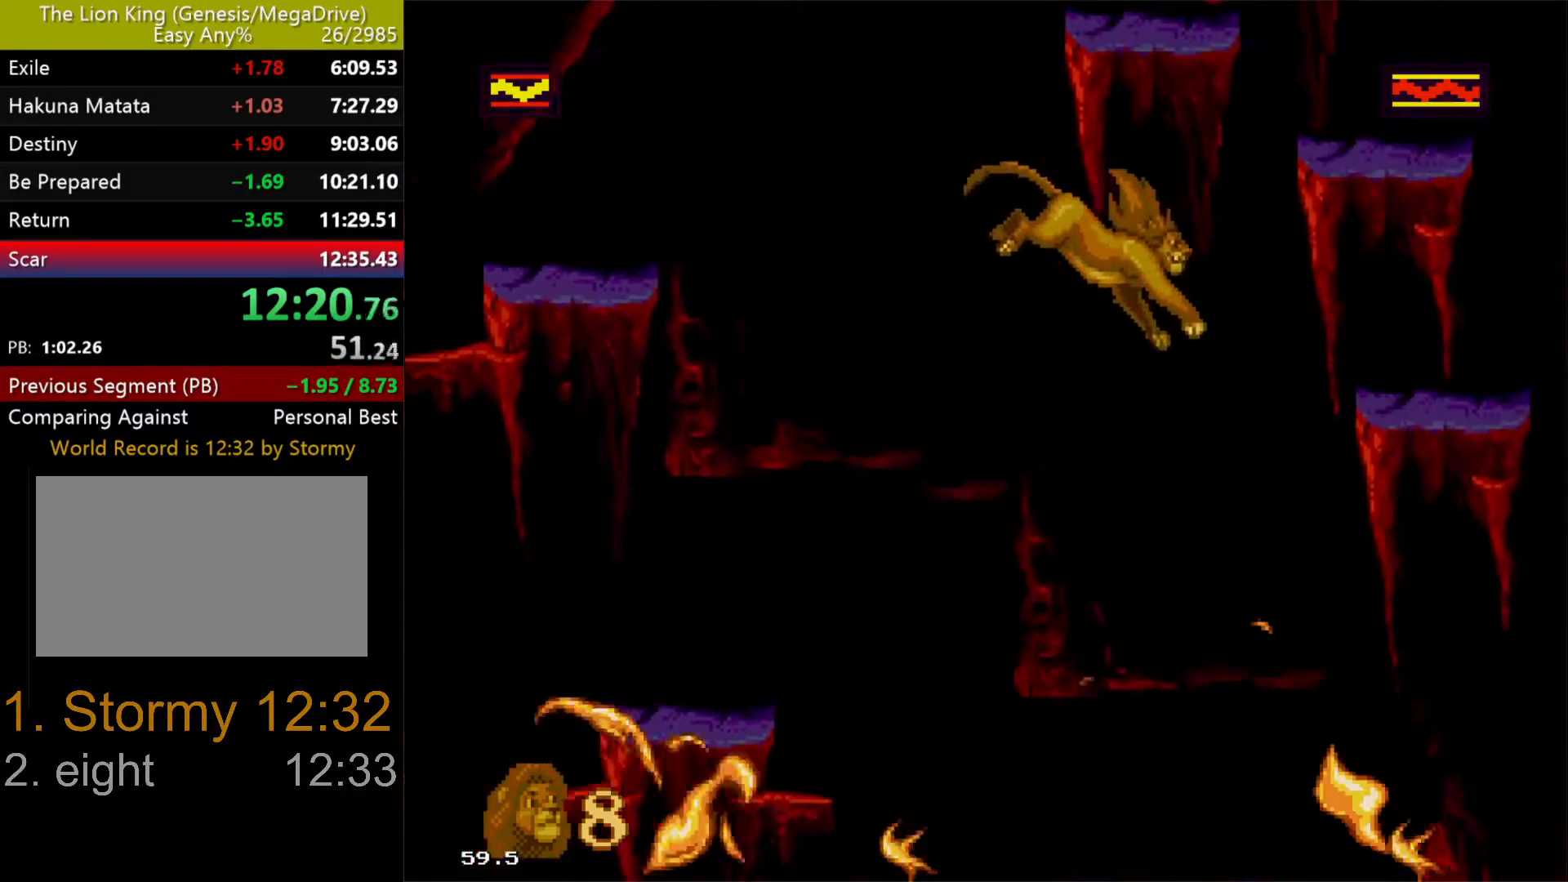
{"buttons": ["DPAD_UP"], "events": [[67, "C", "up"], [267, "DPAD_UP", "down"], [383, "DPAD_RIGHT", "up"]]}
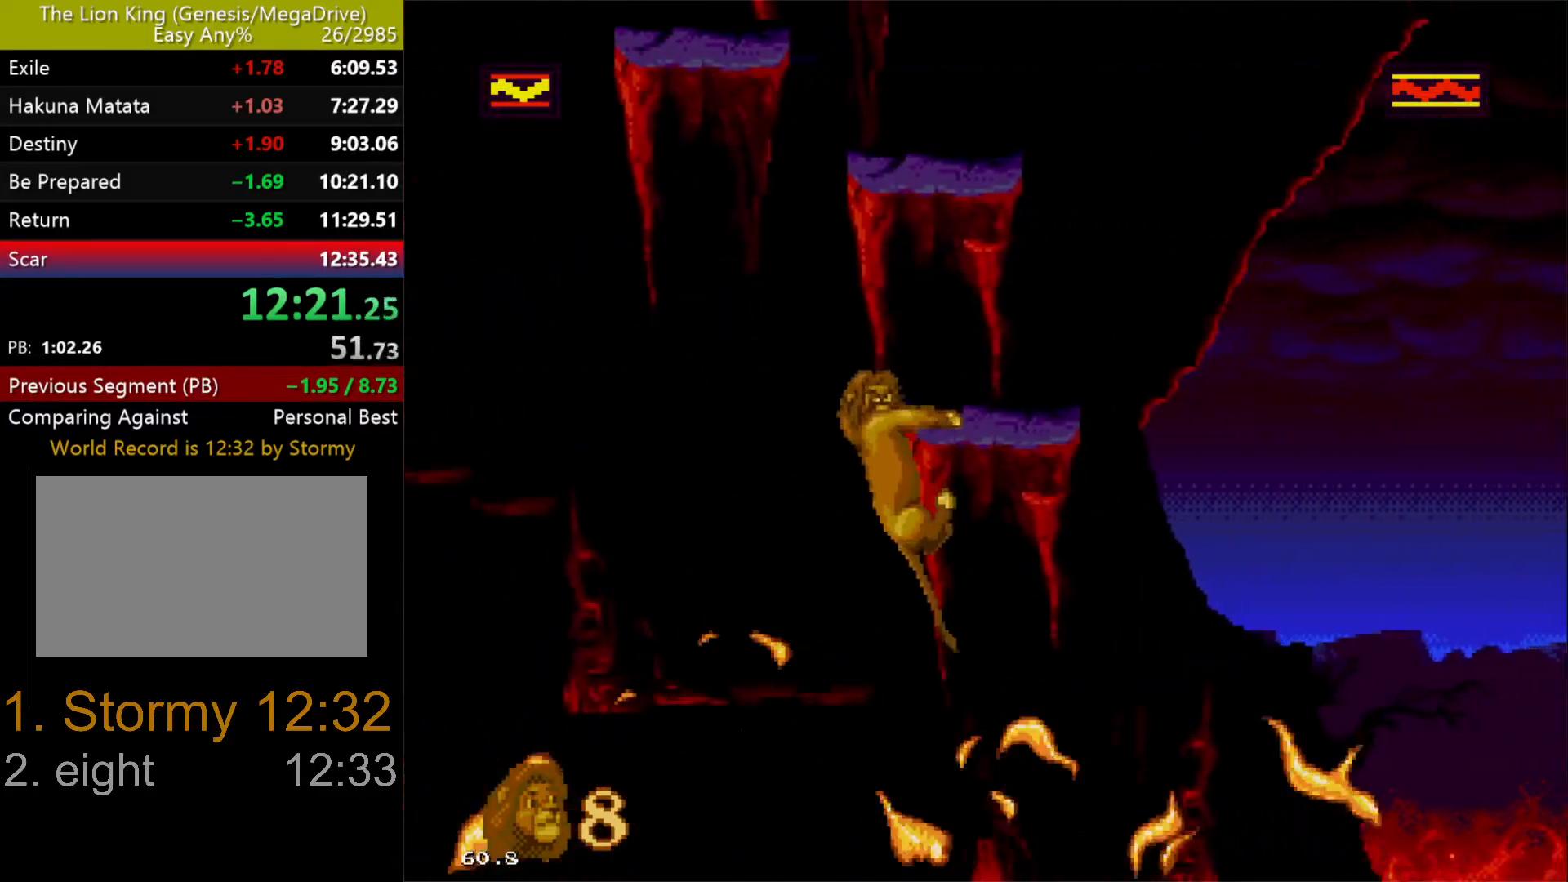
{"buttons": ["DPAD_UP", "DPAD_RIGHT"], "events": [[333, "DPAD_RIGHT", "down"]]}
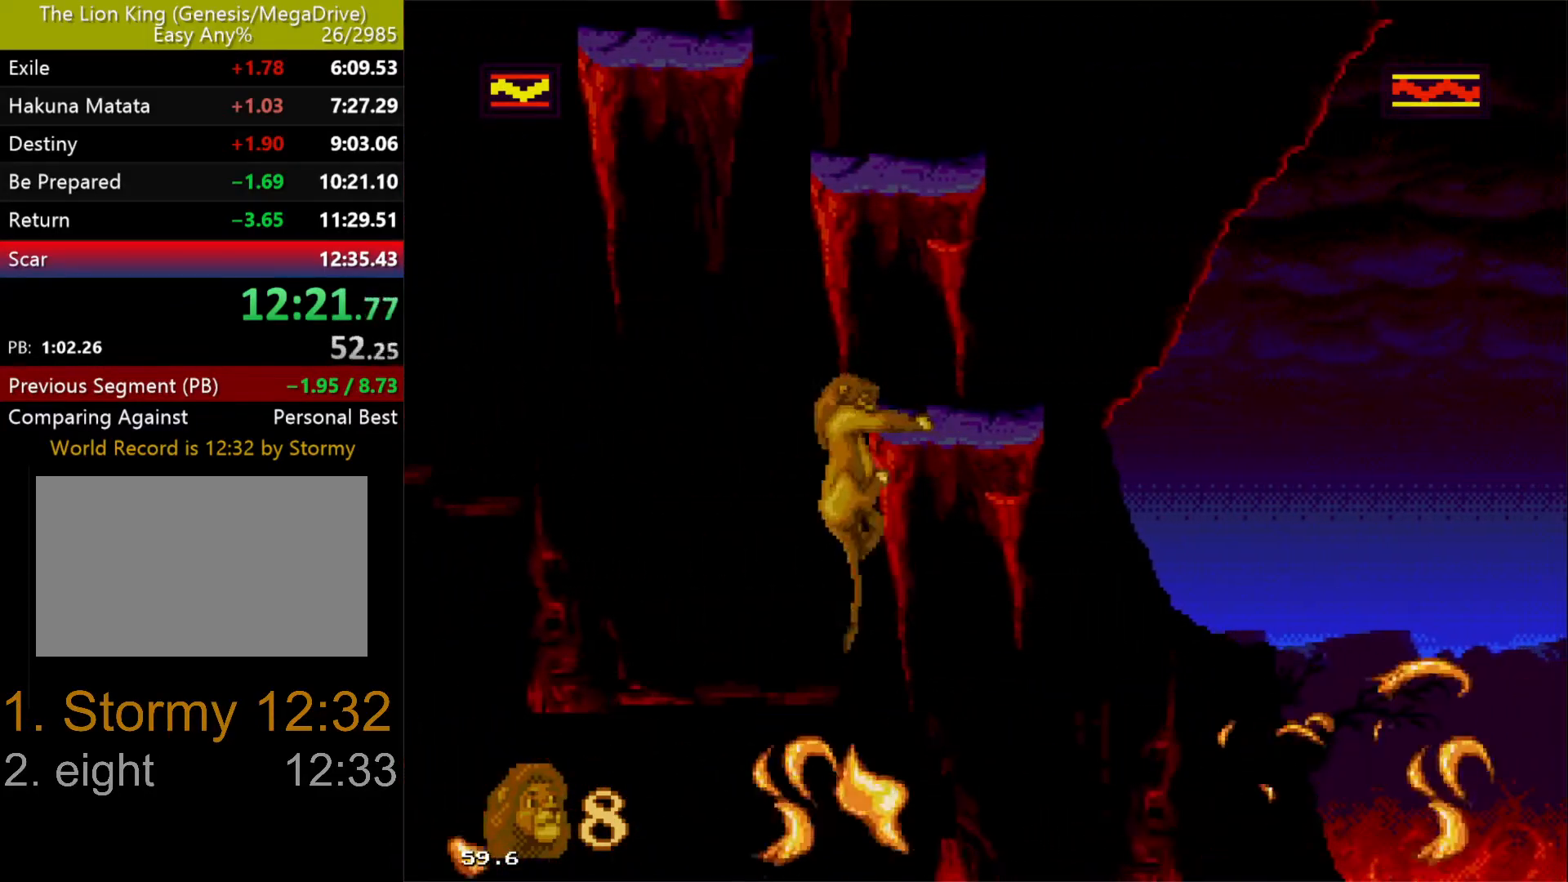
{"buttons": ["DPAD_RIGHT"], "events": [[133, "DPAD_UP", "up"]]}
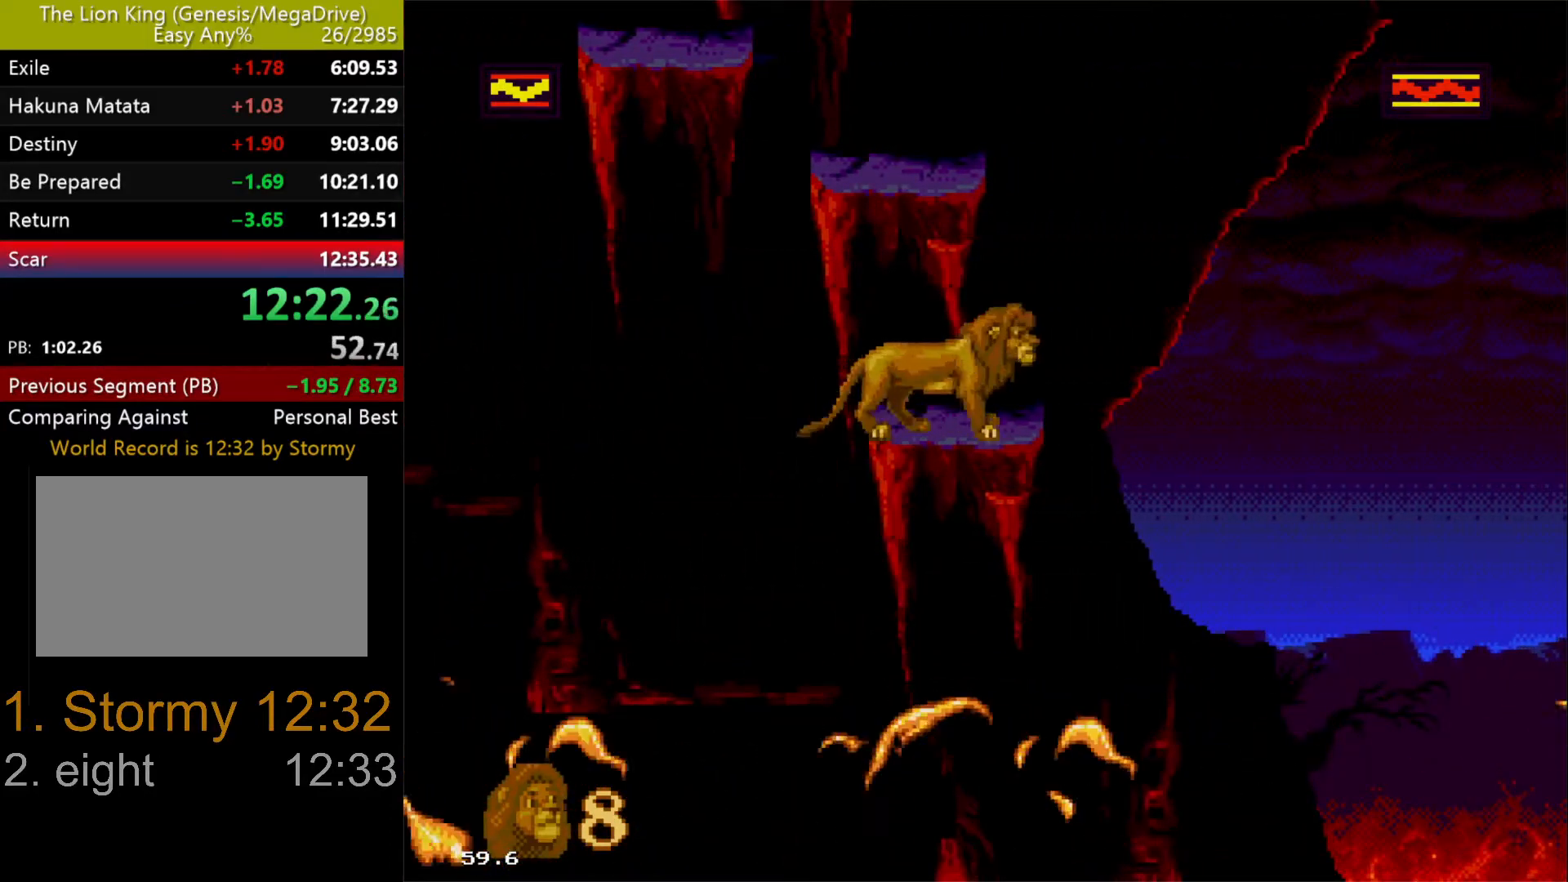
{"buttons": ["DPAD_LEFT"], "events": [[183, "C", "down"], [267, "DPAD_LEFT", "down"], [267, "DPAD_RIGHT", "up"], [267, "DPAD_UP", "down"], [350, "C", "up"], [350, "DPAD_UP", "up"]]}
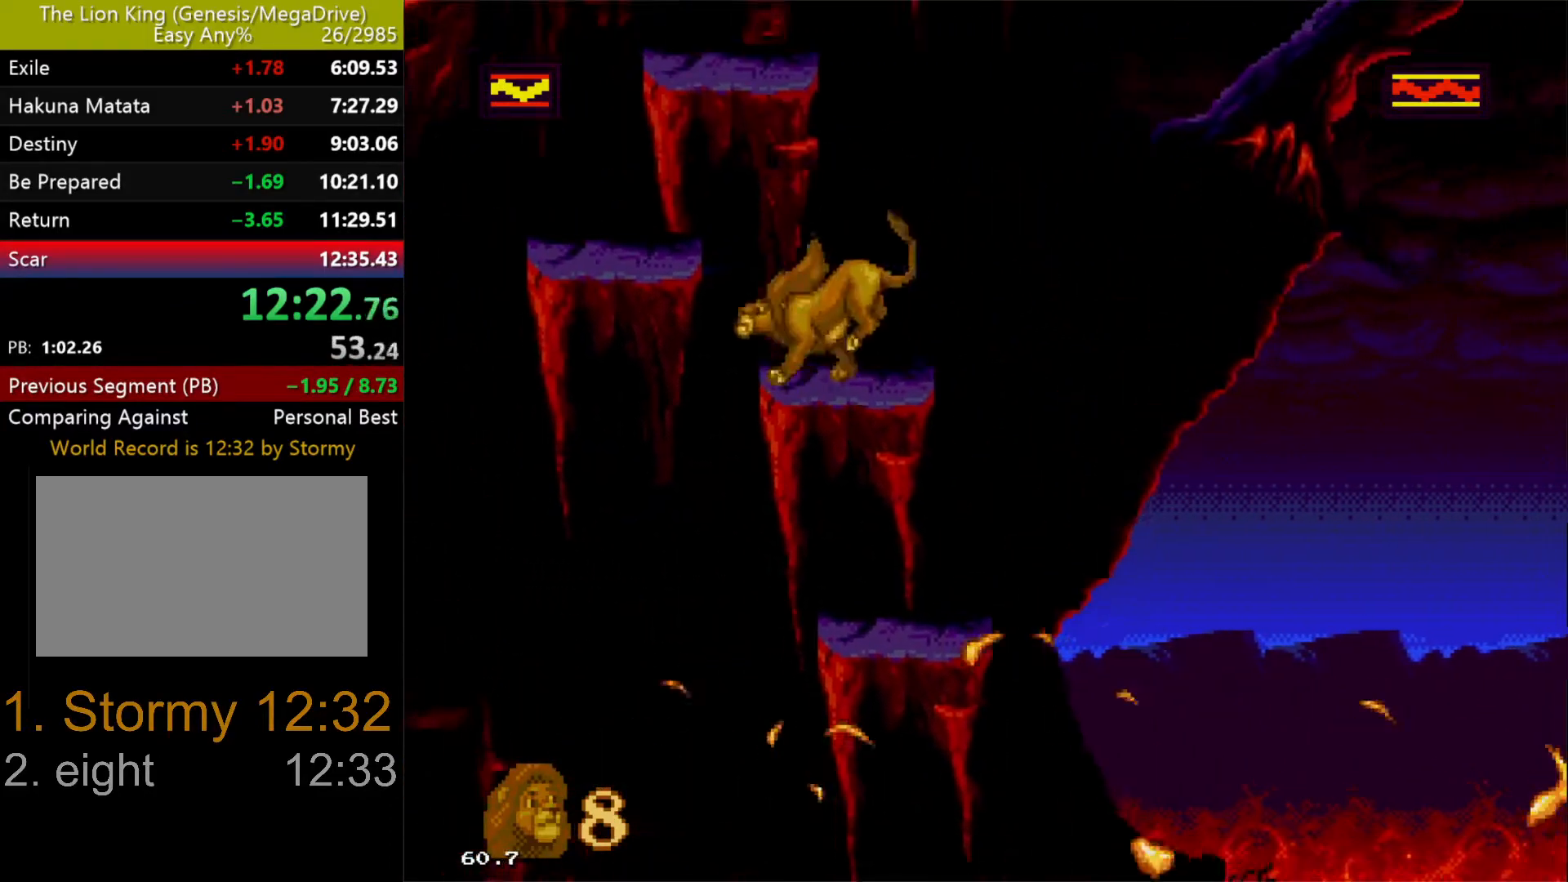
{"buttons": ["DPAD_LEFT"], "events": [[67, "DPAD_LEFT", "up"], [83, "C", "down"], [350, "DPAD_LEFT", "down"], [483, "C", "up"]]}
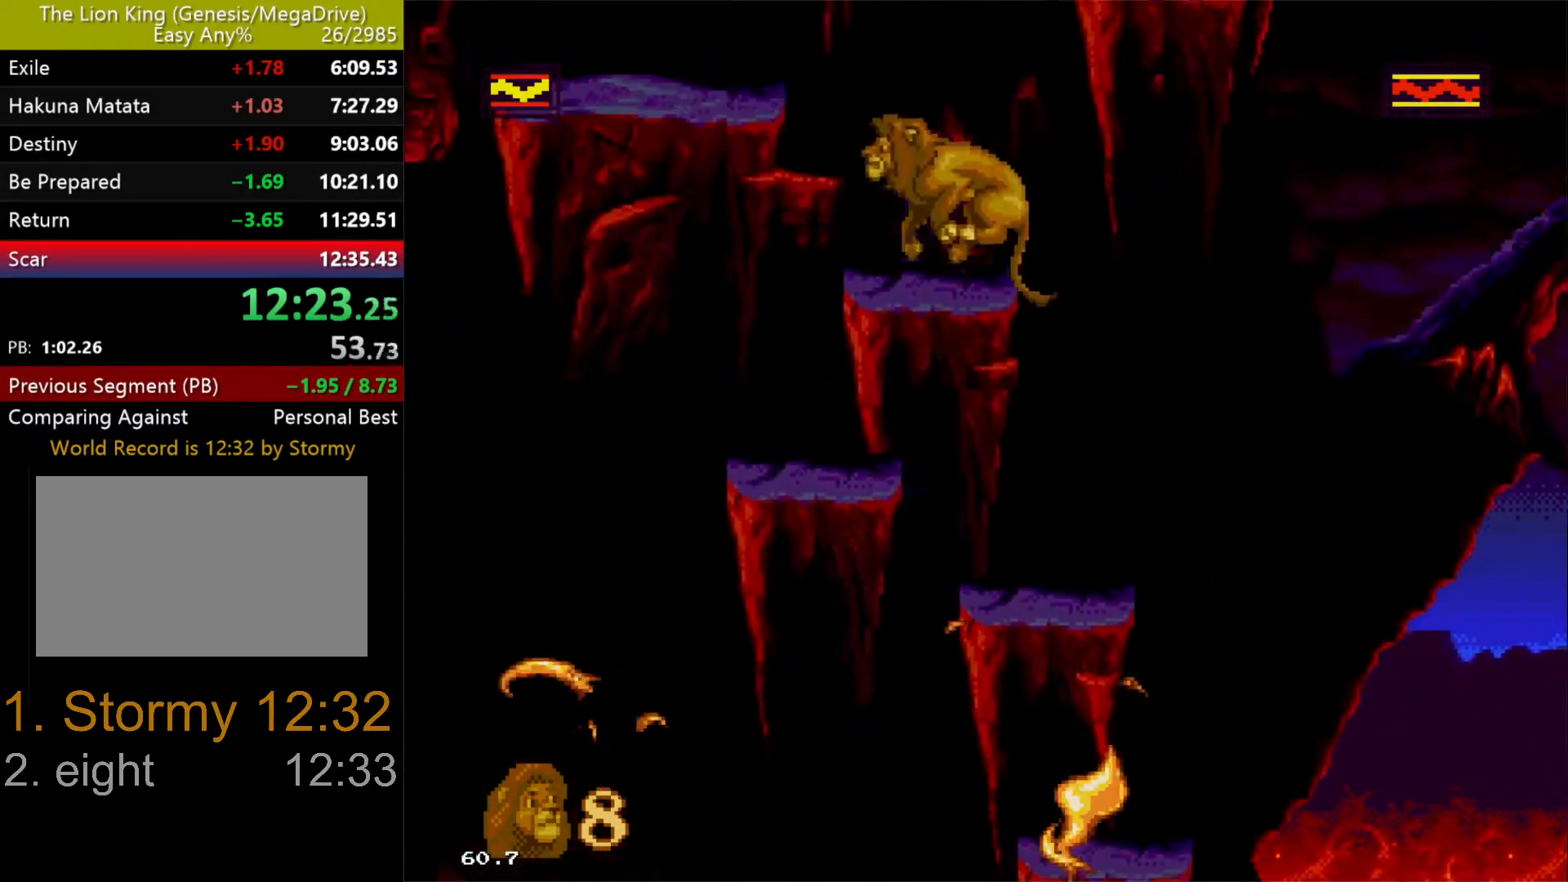
{"buttons": ["C", "DPAD_RIGHT"], "events": [[67, "DPAD_LEFT", "up"], [83, "C", "down"], [83, "DPAD_RIGHT", "down"], [167, "DPAD_UP", "down"], [267, "DPAD_UP", "up"]]}
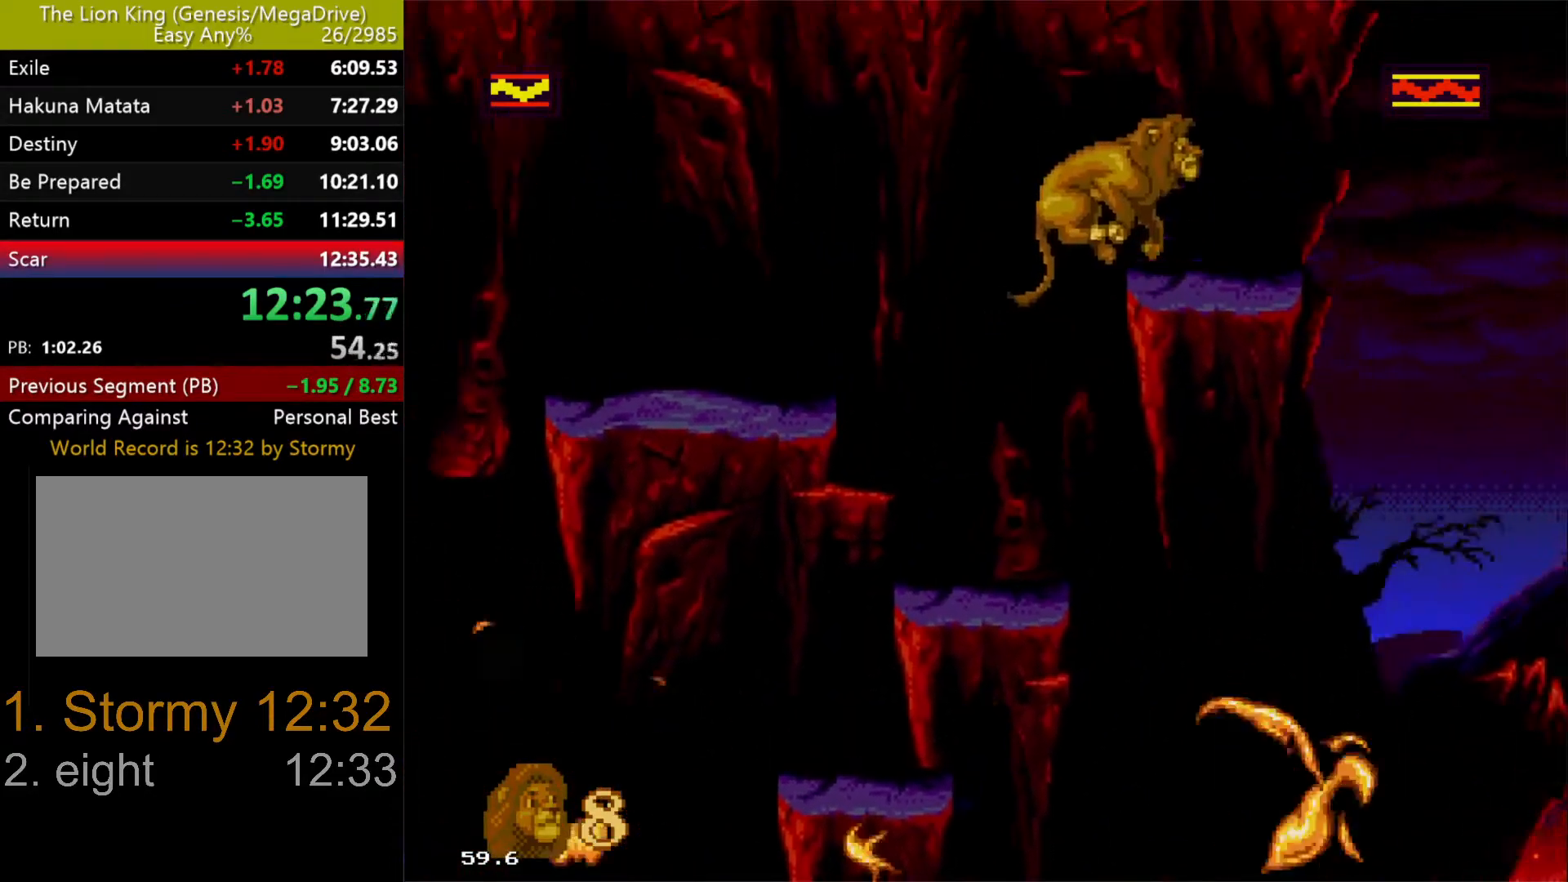
{"buttons": ["C", "DPAD_LEFT"], "events": [[83, "C", "up"], [167, "C", "down"], [167, "DPAD_RIGHT", "up"], [333, "DPAD_LEFT", "down"]]}
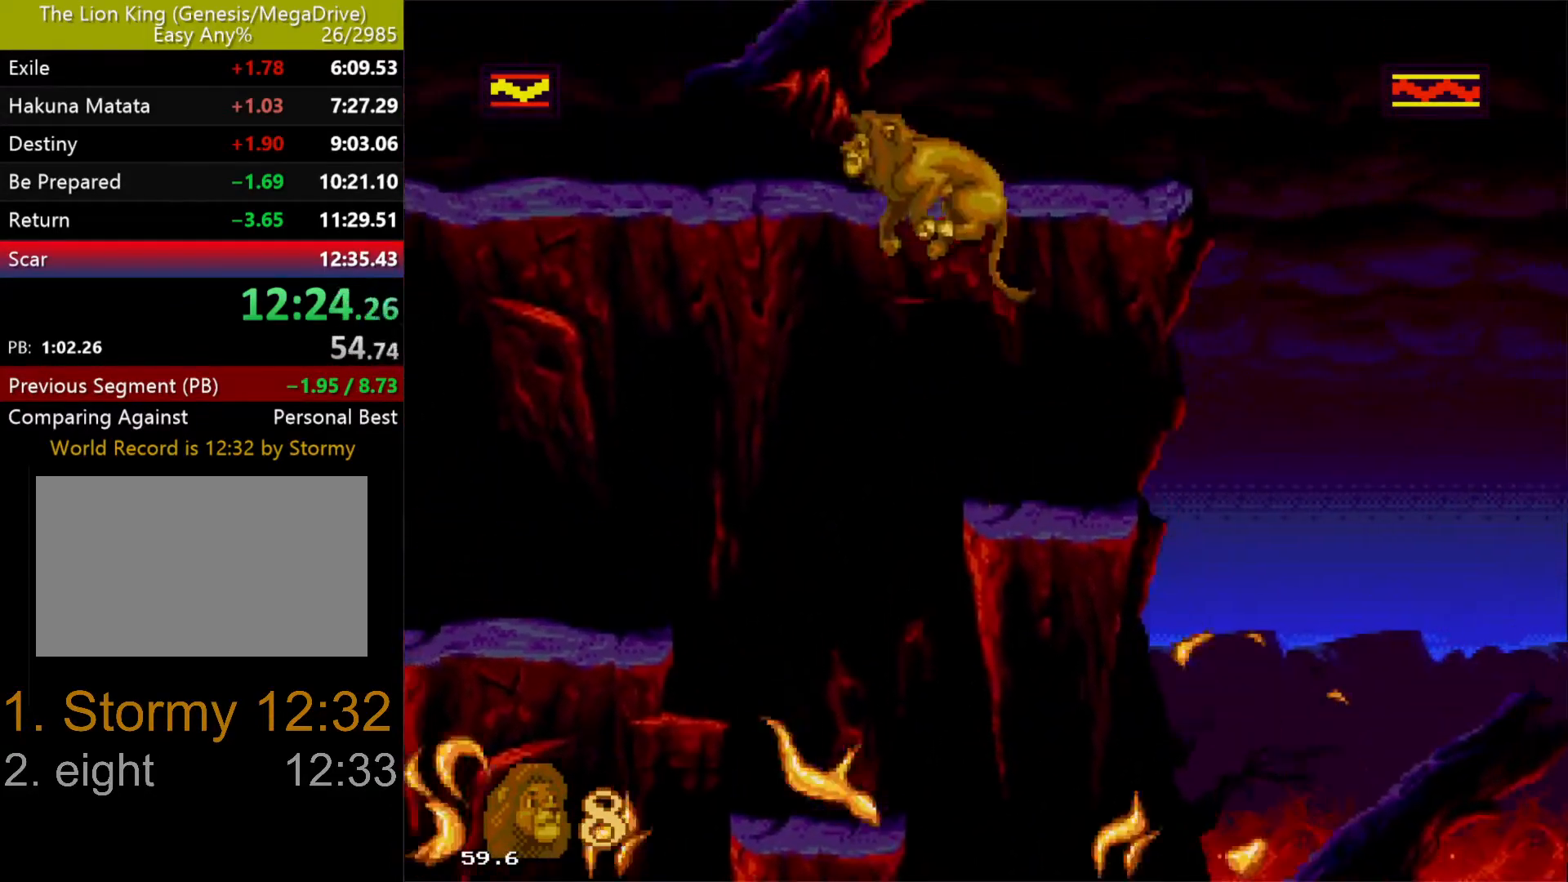
{"buttons": ["DPAD_LEFT"], "events": [[133, "C", "up"], [233, "DPAD_LEFT", "up"], [333, "C", "down"], [417, "C", "up"], [433, "DPAD_LEFT", "down"]]}
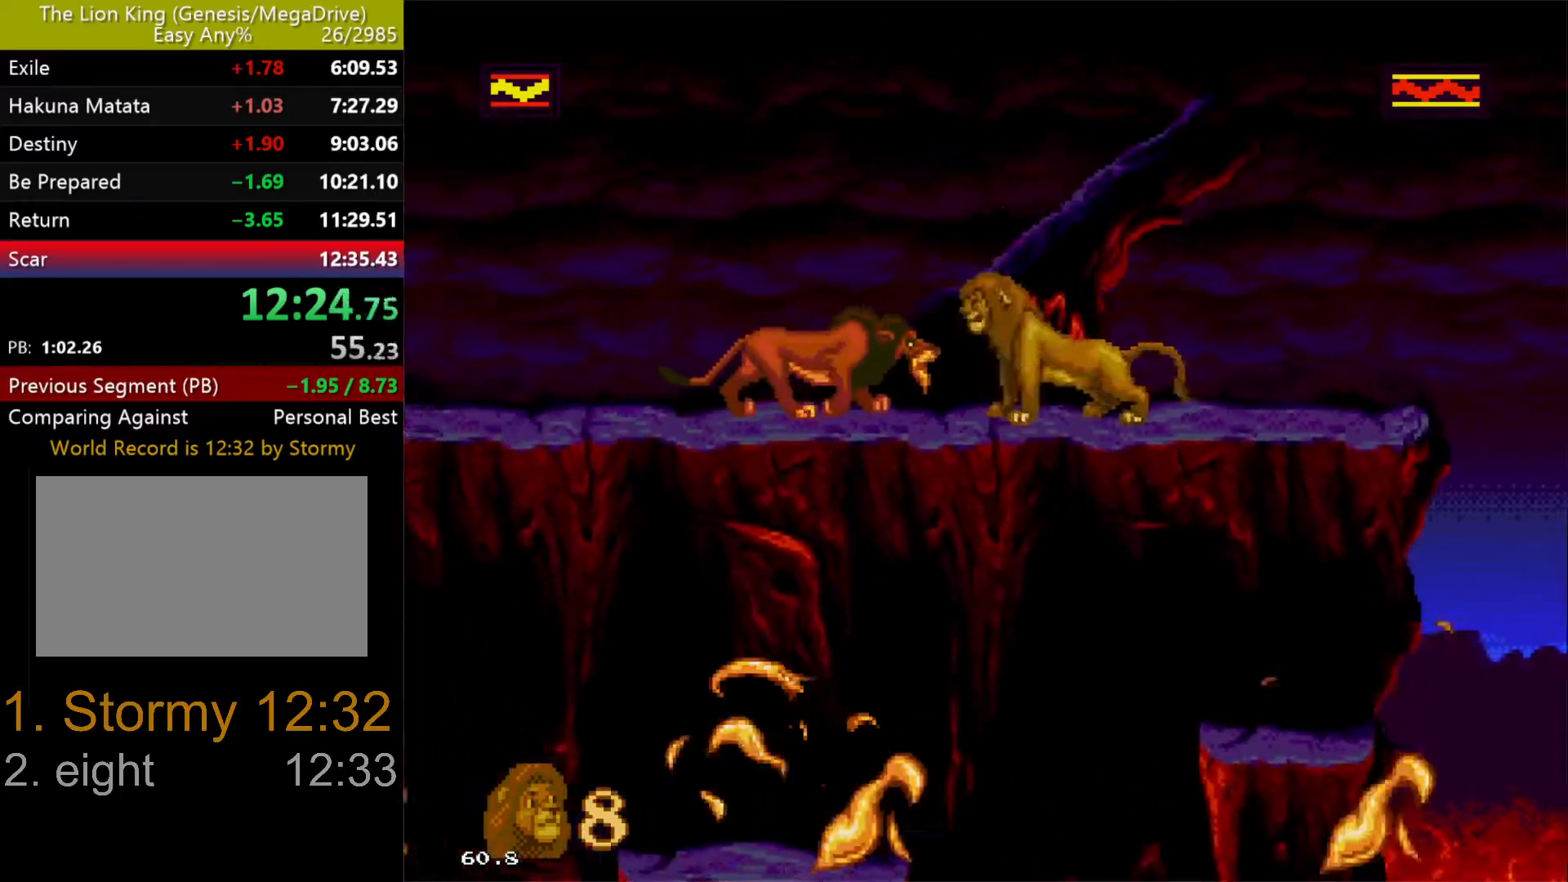
{"buttons": ["DPAD_LEFT"], "events": [[383, "B", "down"], [483, "B", "up"]]}
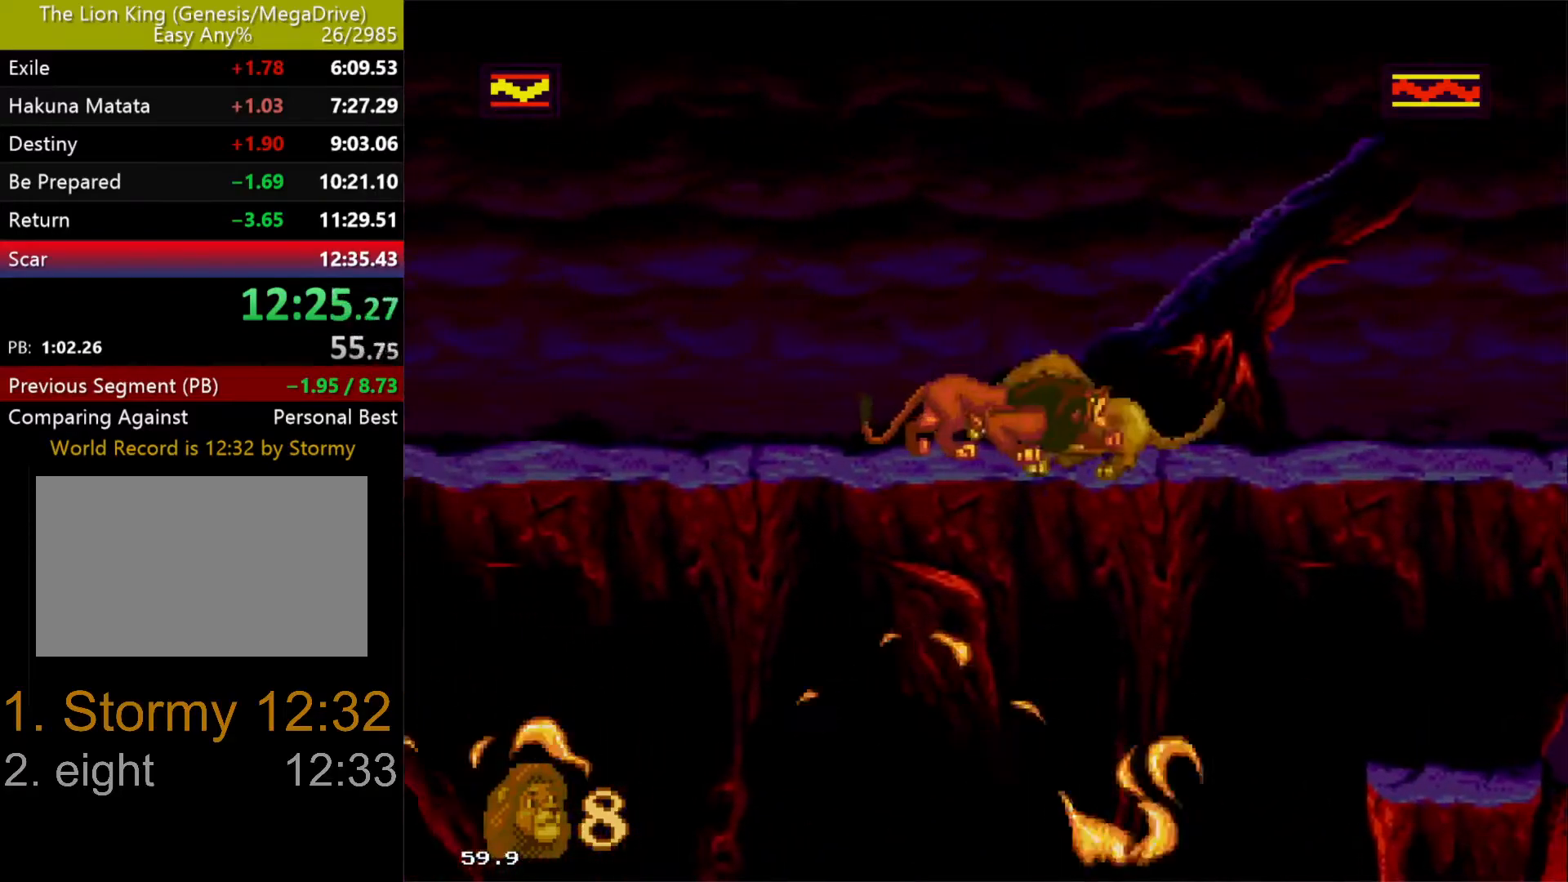
{"buttons": ["B", "DPAD_LEFT"], "events": [[33, "B", "down"], [117, "B", "up"], [167, "B", "down"], [233, "B", "up"], [283, "B", "down"], [367, "B", "up"], [417, "B", "down"]]}
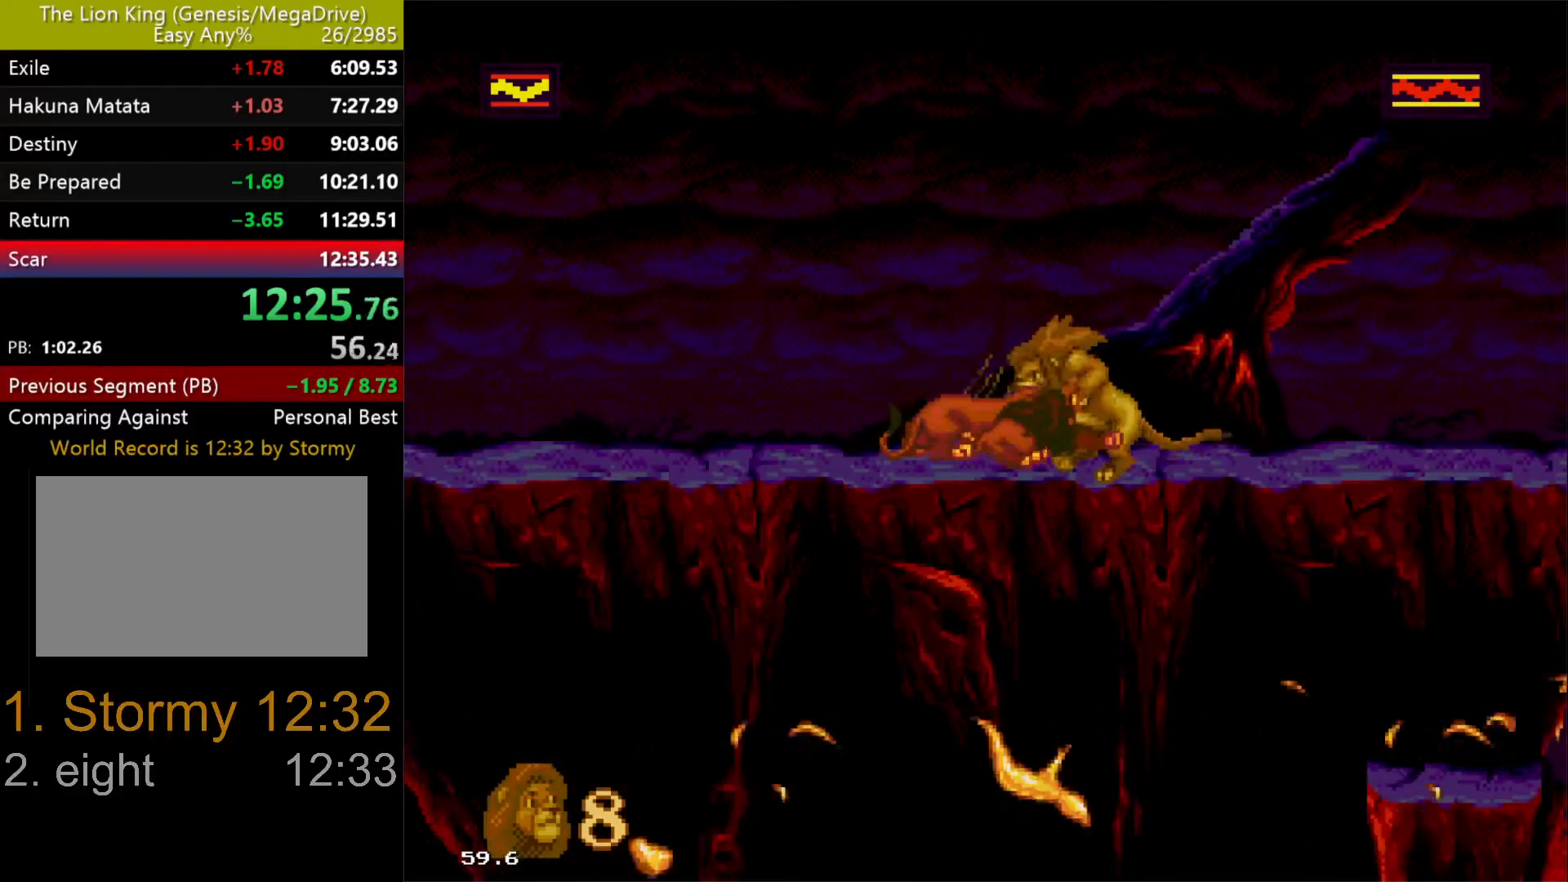
{"buttons": ["B", "DPAD_LEFT"], "events": [[17, "B", "up"], [67, "B", "down"], [133, "B", "up"], [183, "B", "down"], [267, "B", "up"], [317, "B", "down"], [417, "B", "up"], [467, "B", "down"]]}
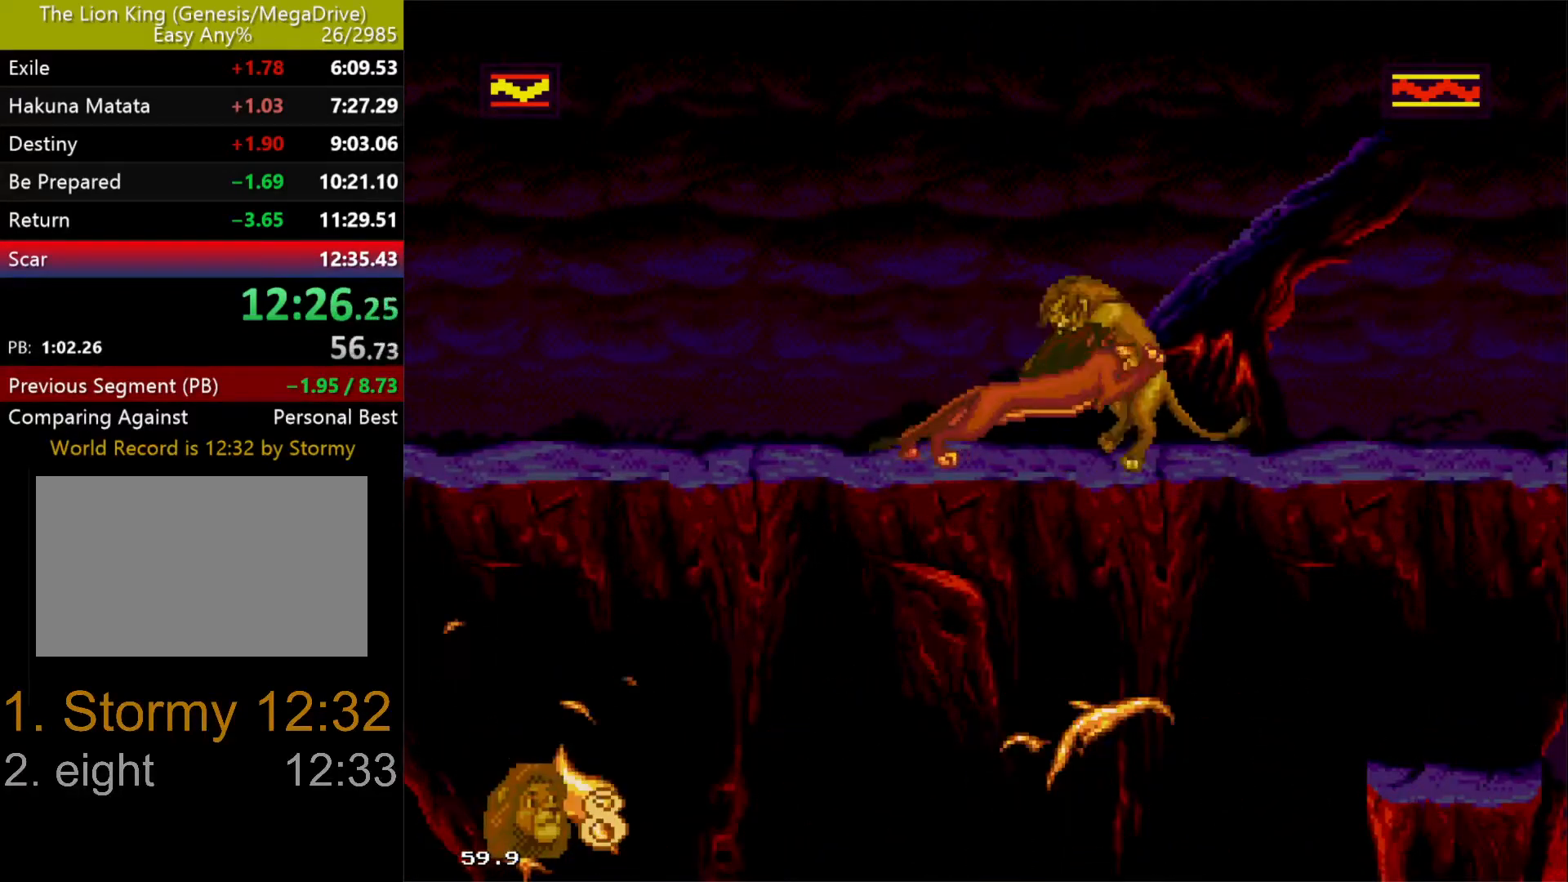
{"buttons": ["DPAD_LEFT"], "events": [[67, "B", "up"]]}
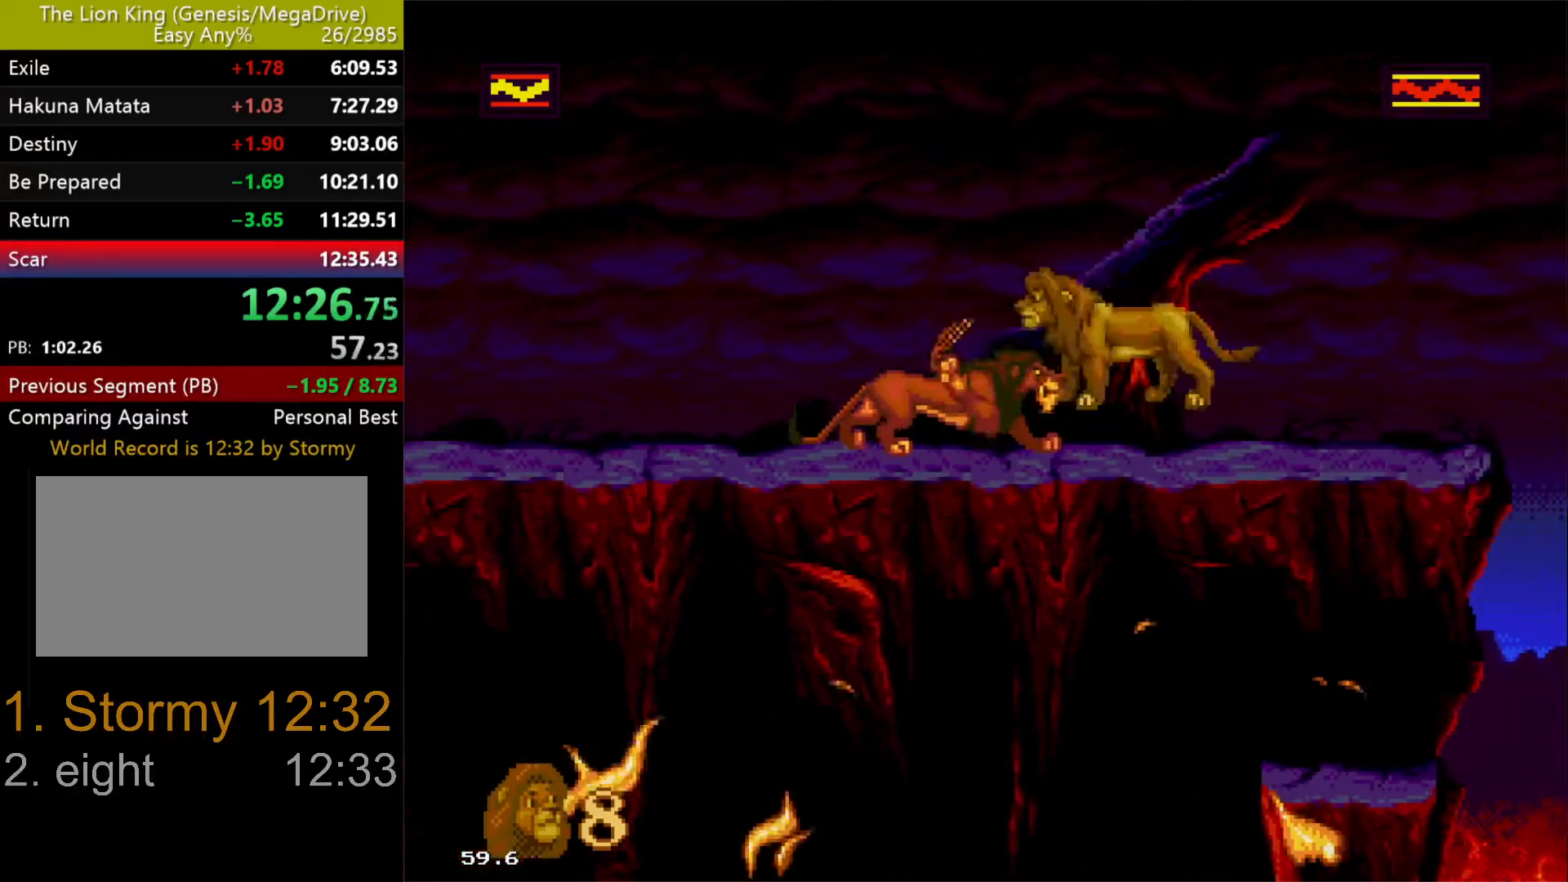
{"buttons": ["B", "DPAD_LEFT"], "events": [[67, "B", "down"], [167, "B", "up"], [183, "B", "down"], [283, "B", "up"], [317, "B", "down"], [417, "B", "up"], [467, "B", "down"]]}
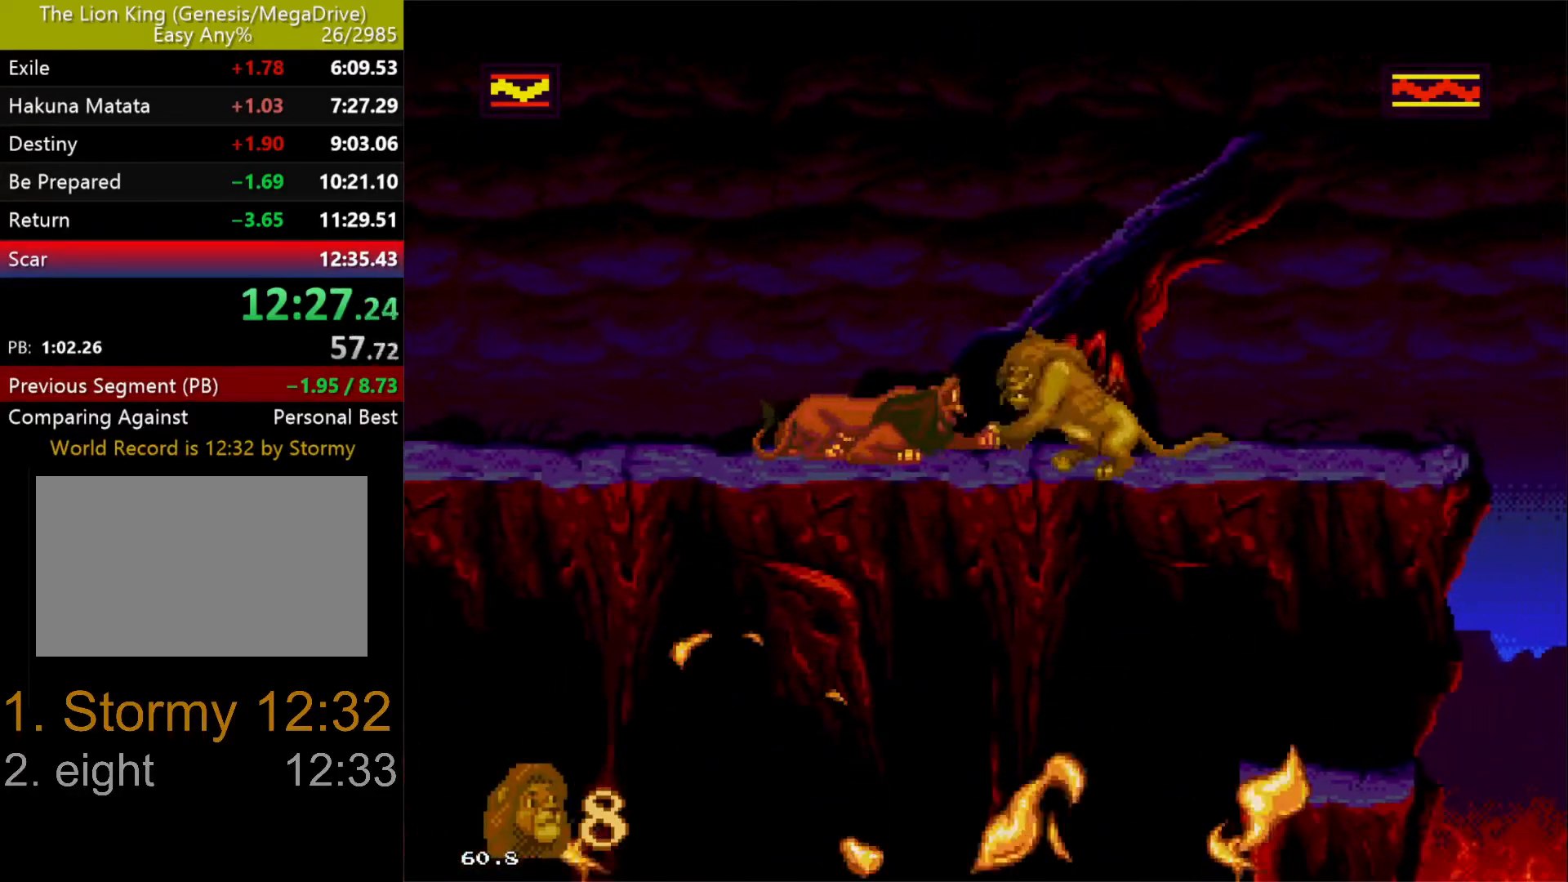
{"buttons": ["DPAD_LEFT"], "events": [[67, "B", "up"], [100, "B", "down"], [183, "B", "up"], [233, "B", "down"], [333, "B", "up"], [383, "B", "down"], [467, "B", "up"]]}
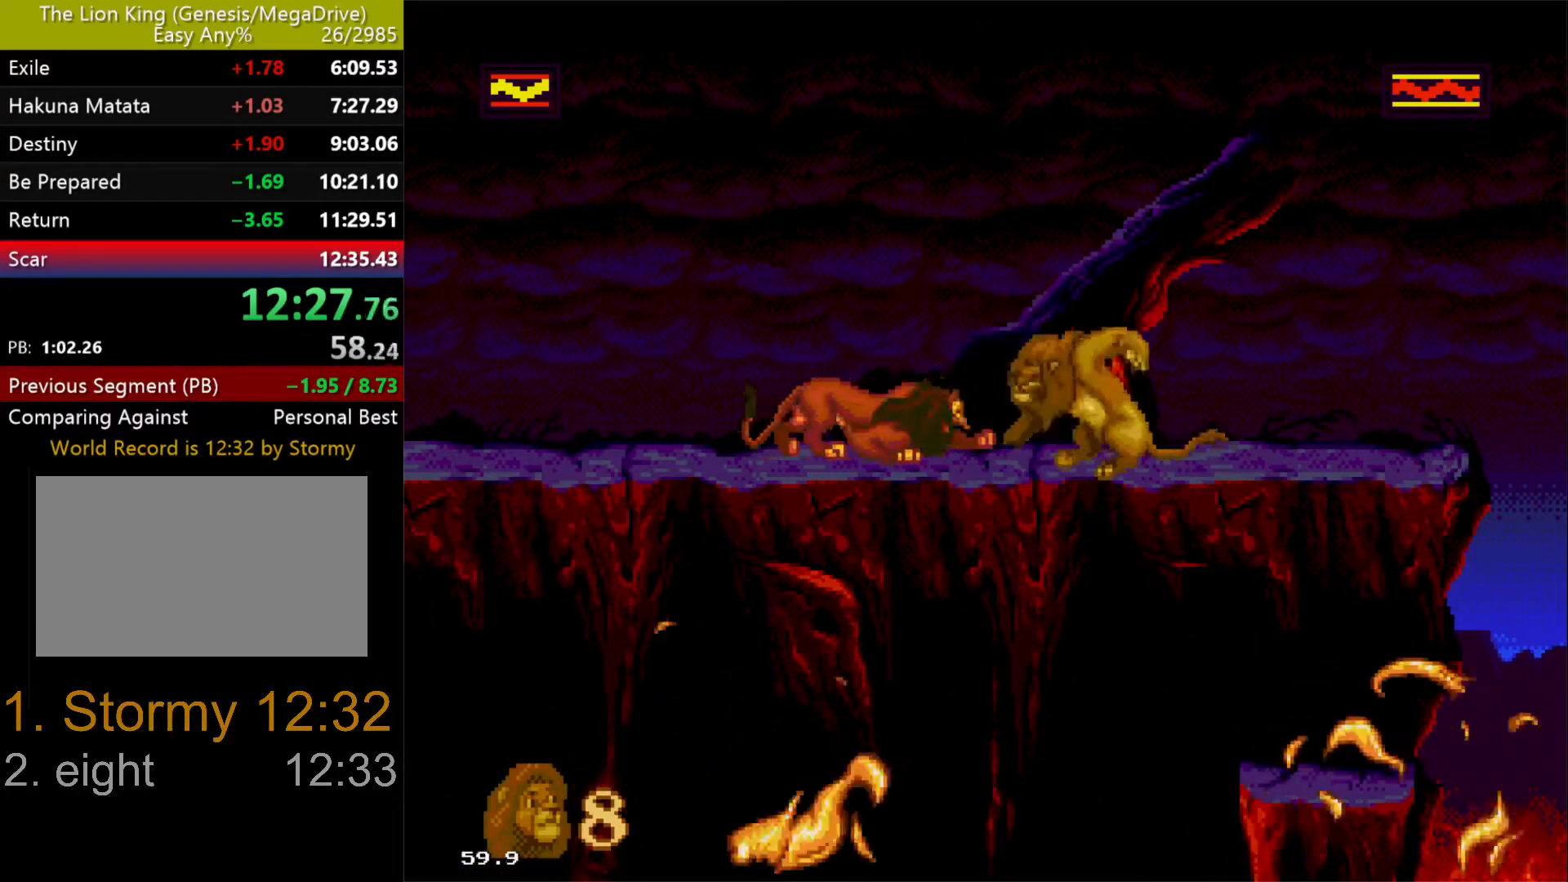
{"buttons": ["DPAD_LEFT"], "events": [[17, "B", "down"], [133, "B", "up"], [183, "B", "down"], [267, "B", "up"], [333, "B", "down"], [417, "B", "up"]]}
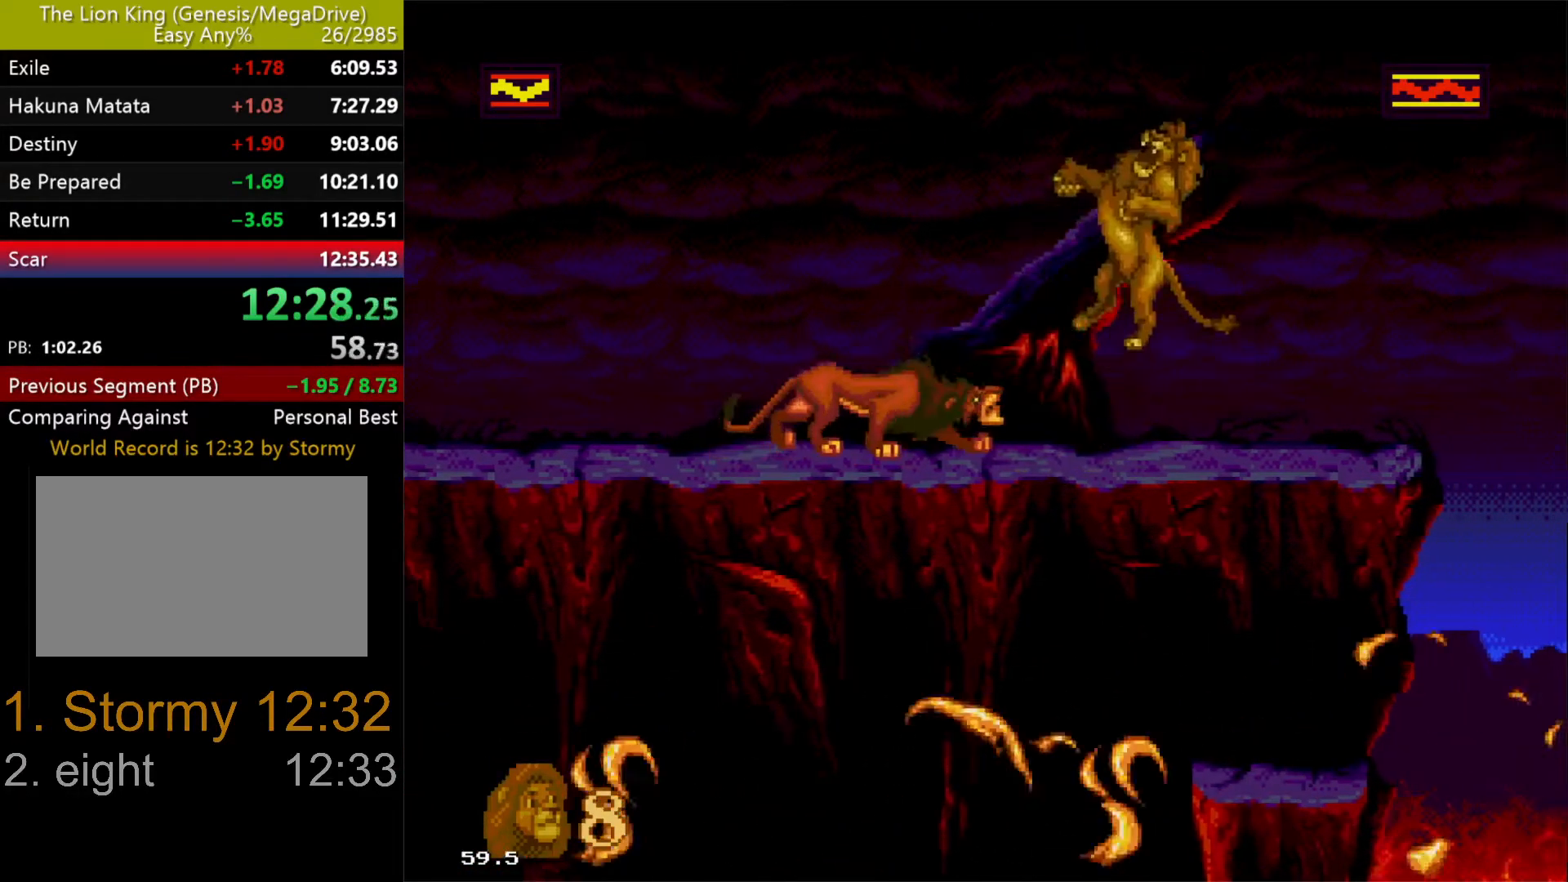
{"buttons": ["DPAD_LEFT"], "events": [[17, "DPAD_LEFT", "up"], [400, "C", "down"], [433, "DPAD_LEFT", "down"], [500, "C", "up"]]}
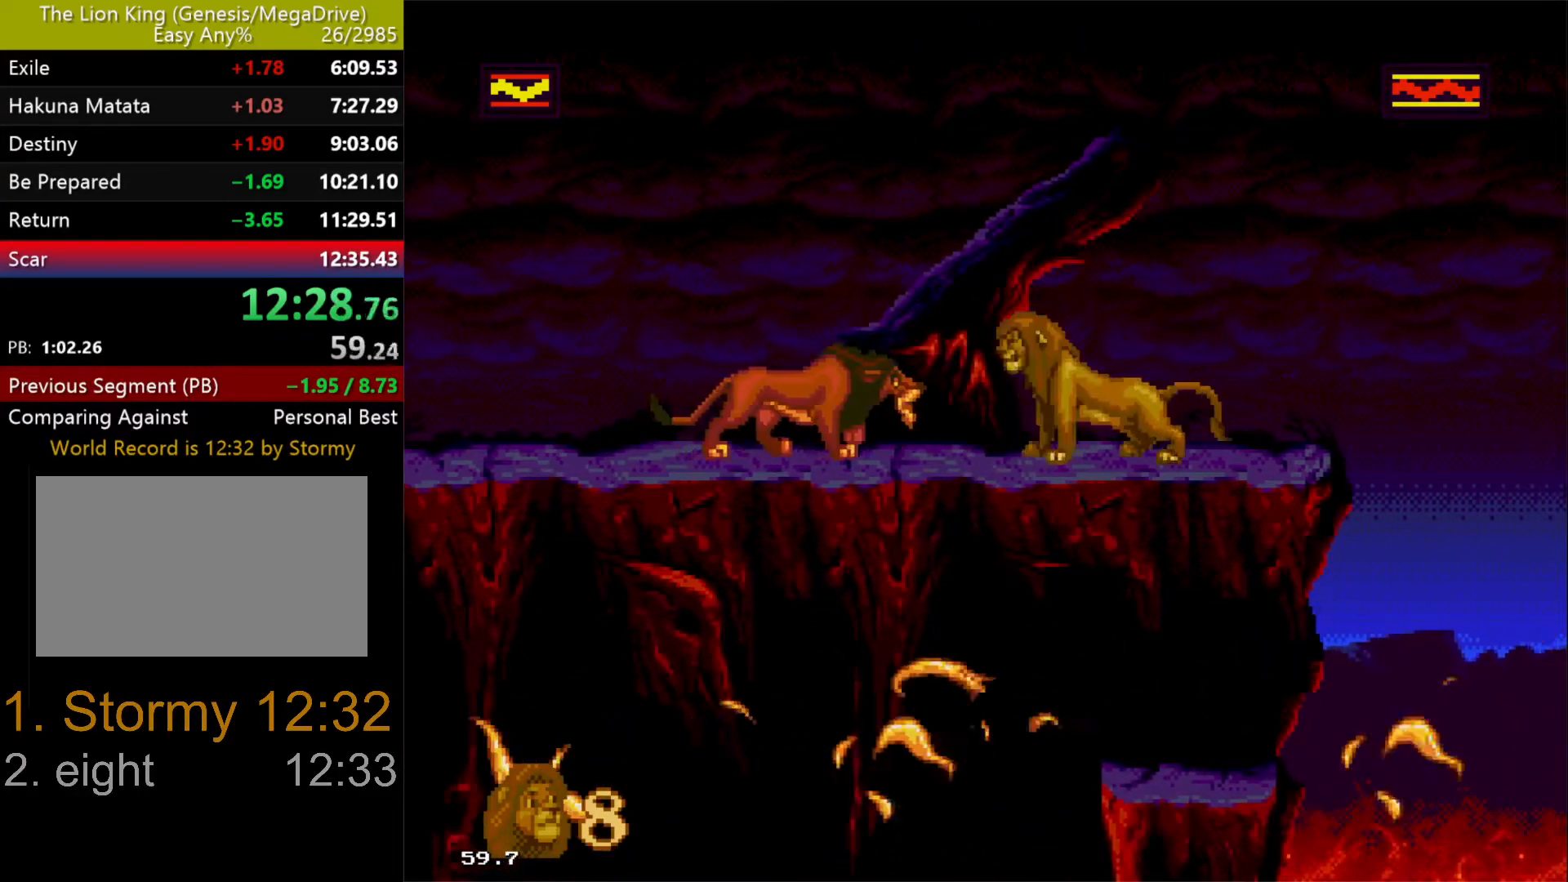
{"buttons": ["B", "DPAD_LEFT"], "events": [[450, "B", "down"]]}
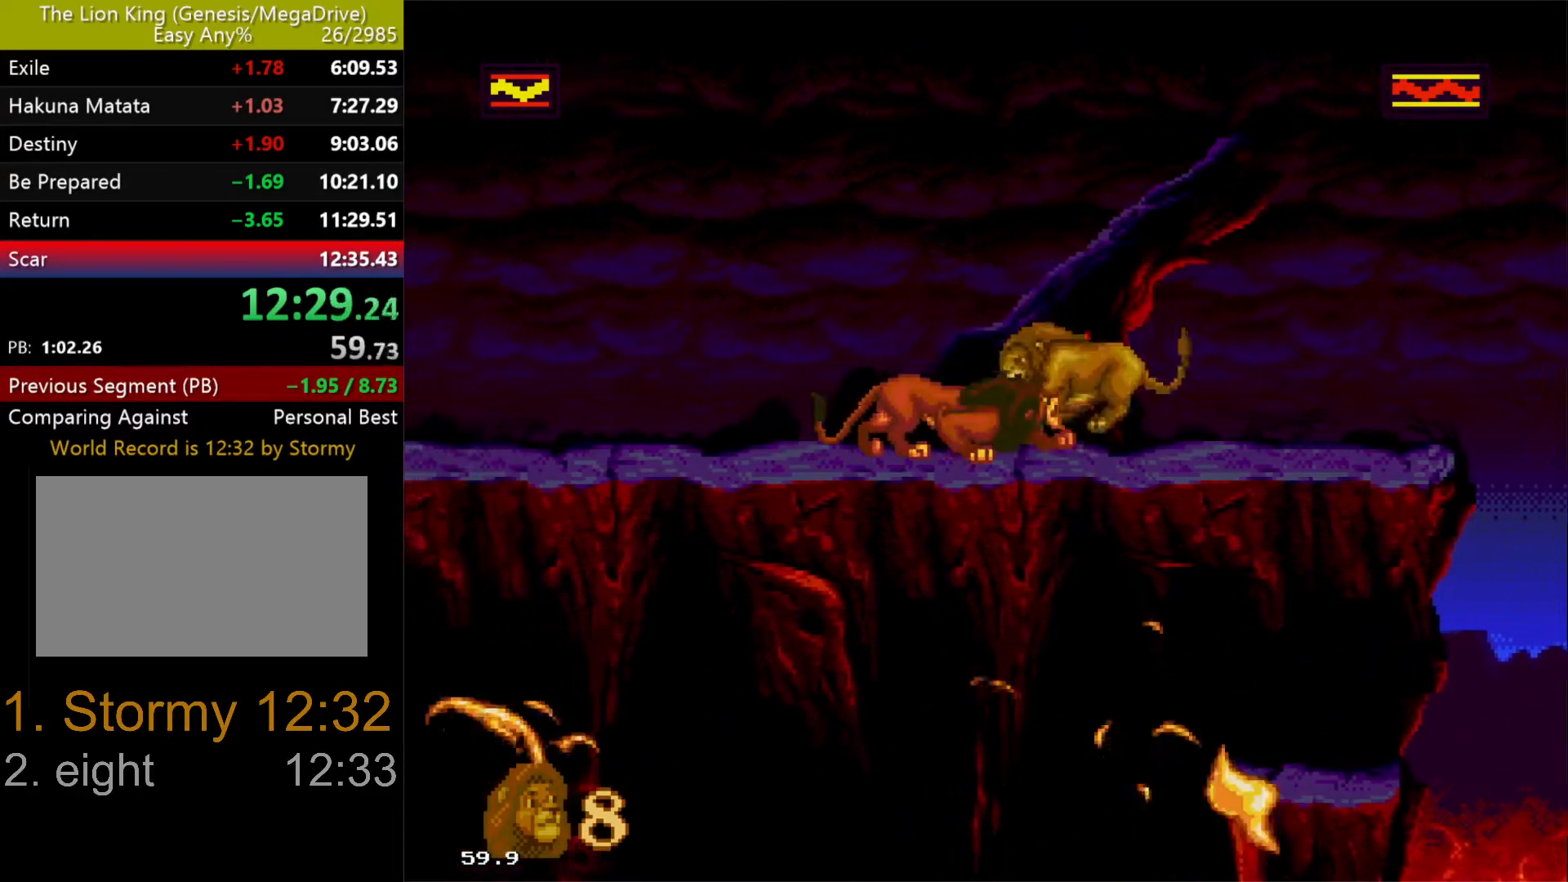
{"buttons": ["B", "DPAD_LEFT"], "events": [[33, "B", "up"], [67, "B", "down"], [167, "B", "up"], [200, "B", "down"], [317, "B", "up"], [333, "B", "down"], [433, "B", "up"], [467, "B", "down"]]}
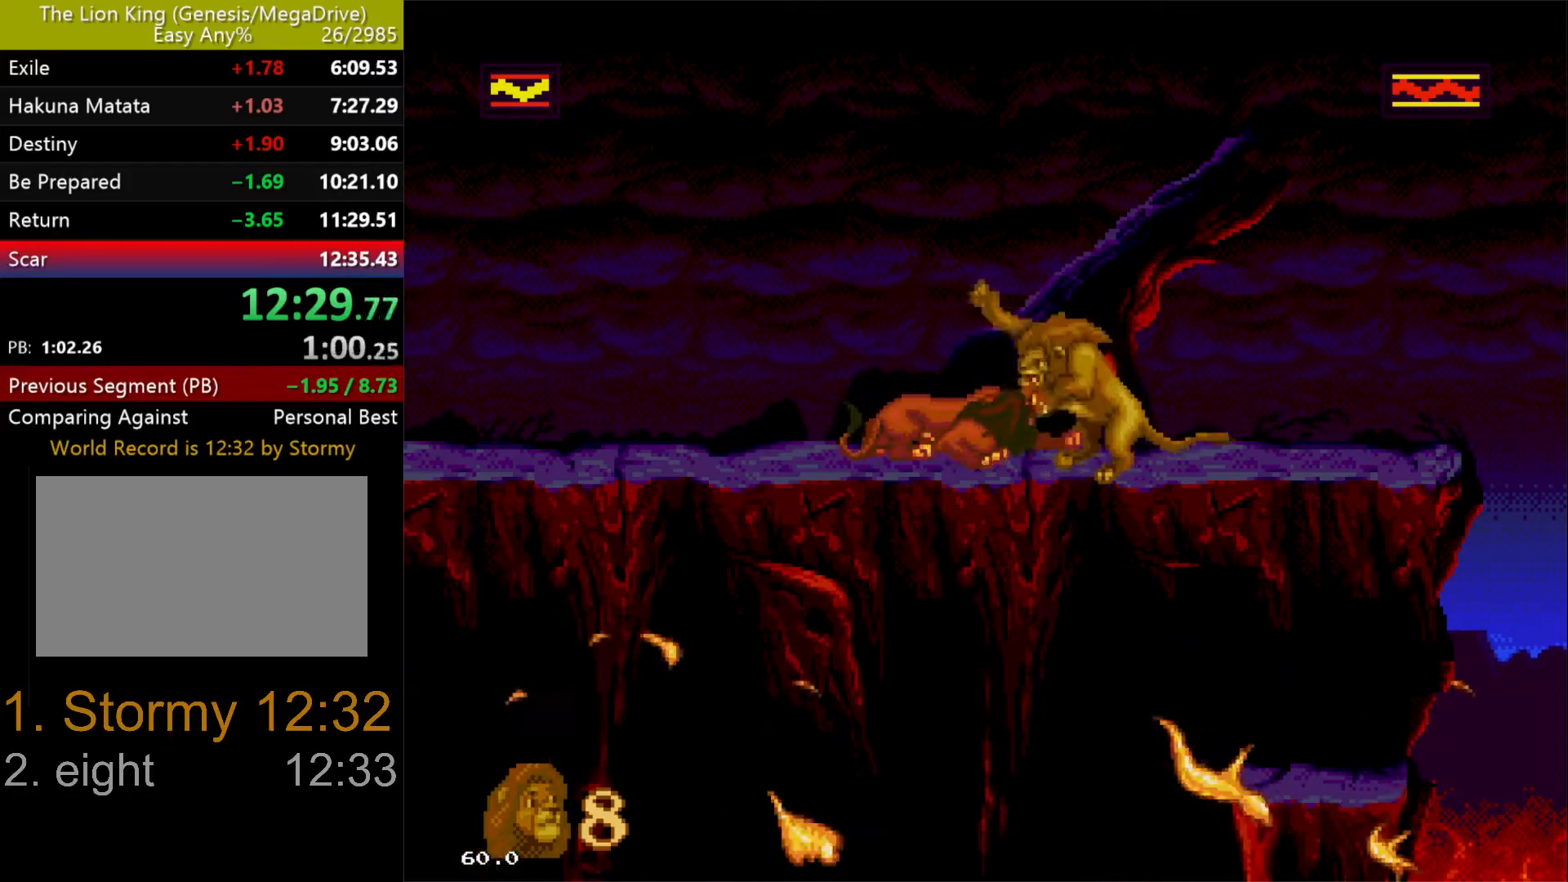
{"buttons": ["DPAD_LEFT"], "events": [[67, "B", "up"], [83, "B", "down"], [217, "B", "up"], [233, "B", "down"], [333, "B", "up"], [383, "B", "down"], [467, "B", "up"]]}
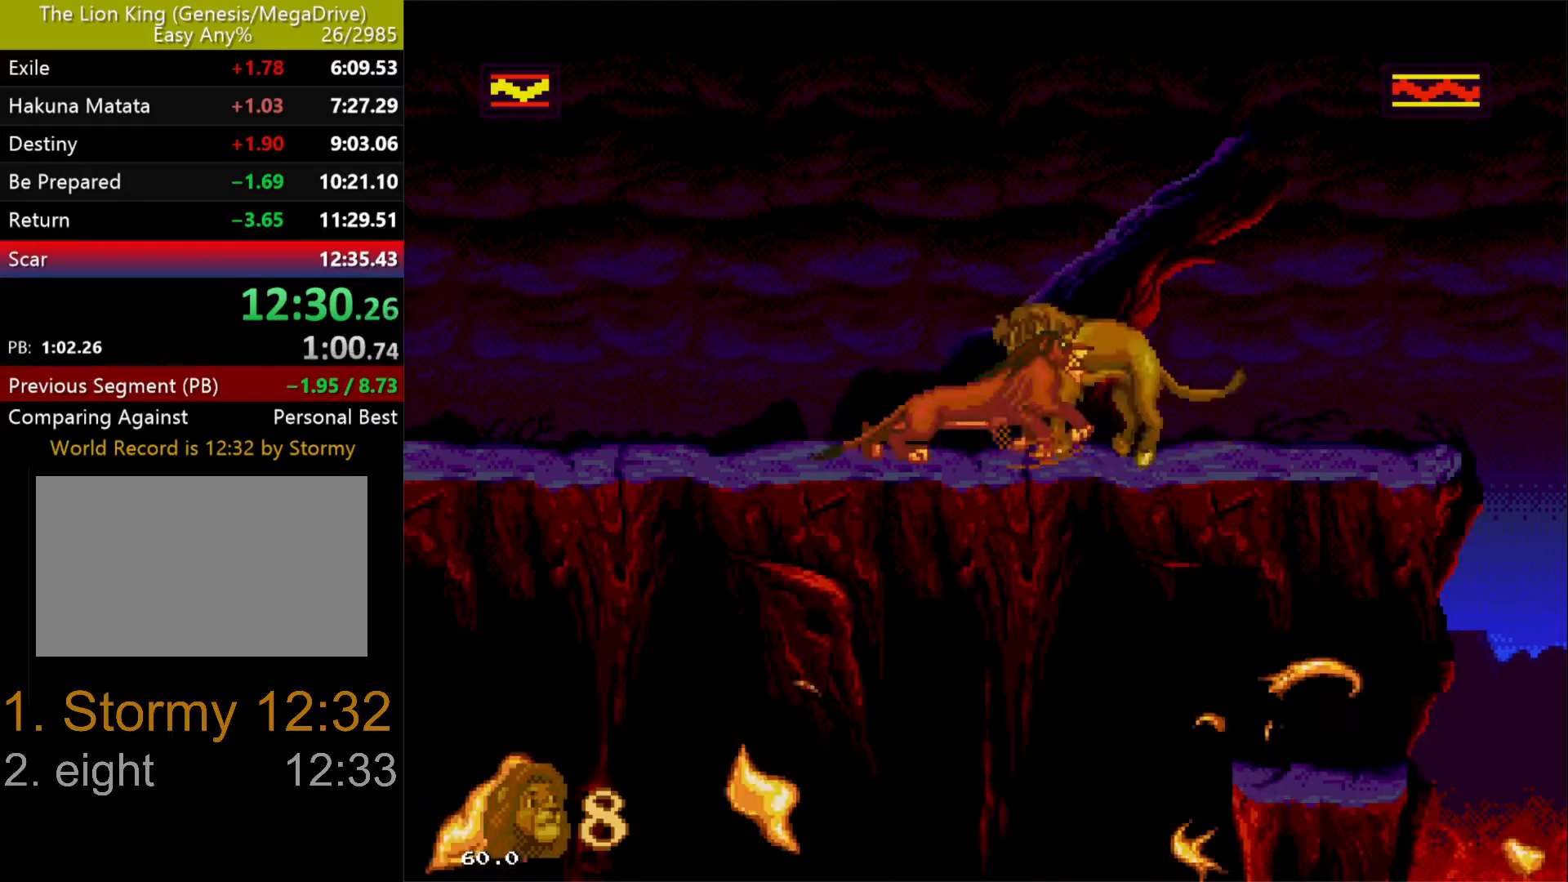
{"buttons": ["DPAD_LEFT"], "events": [[33, "B", "down"], [117, "B", "up"], [150, "B", "down"], [250, "B", "up"]]}
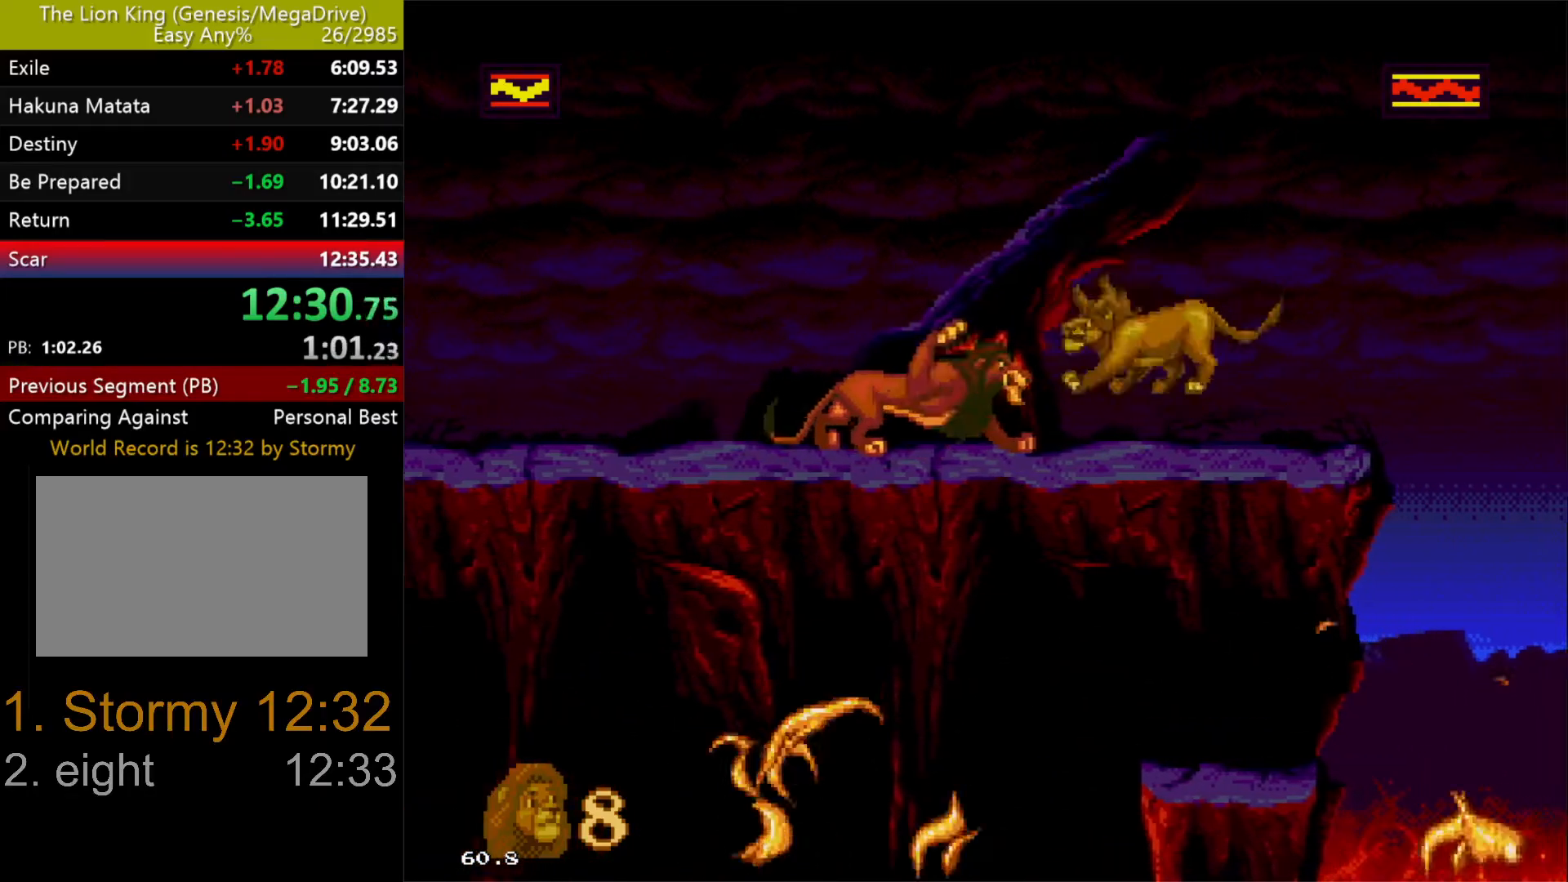
{"buttons": ["DPAD_LEFT"], "events": [[83, "B", "down"], [183, "B", "up"], [233, "B", "down"], [317, "B", "up"], [367, "B", "down"], [467, "B", "up"]]}
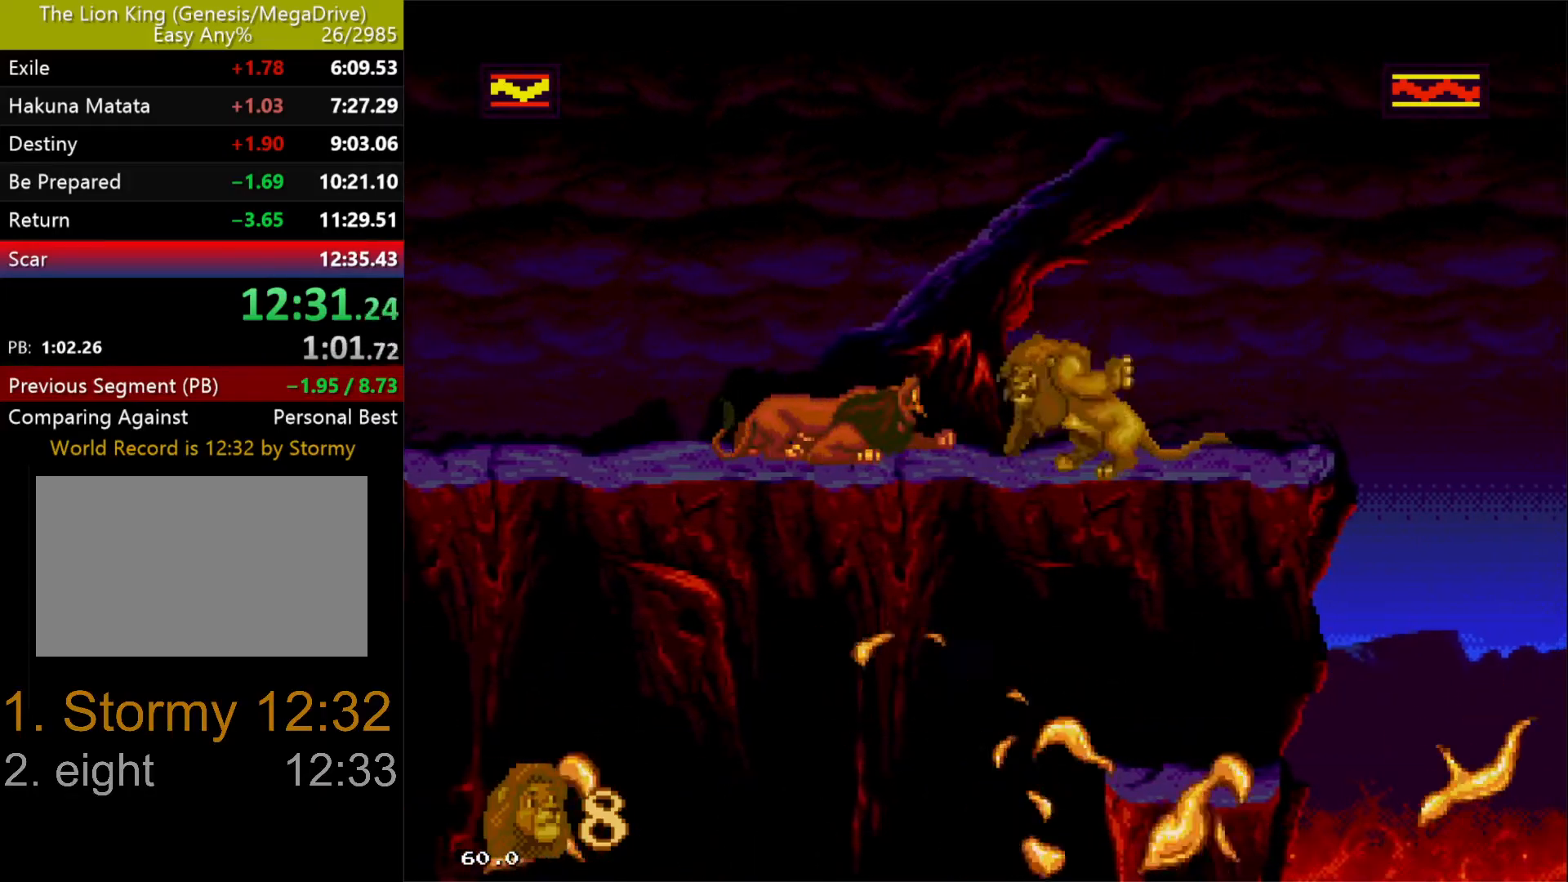
{"buttons": ["B", "DPAD_LEFT"], "events": [[17, "B", "down"], [83, "B", "up"], [133, "B", "down"], [233, "B", "up"], [283, "B", "down"], [367, "B", "up"], [417, "B", "down"]]}
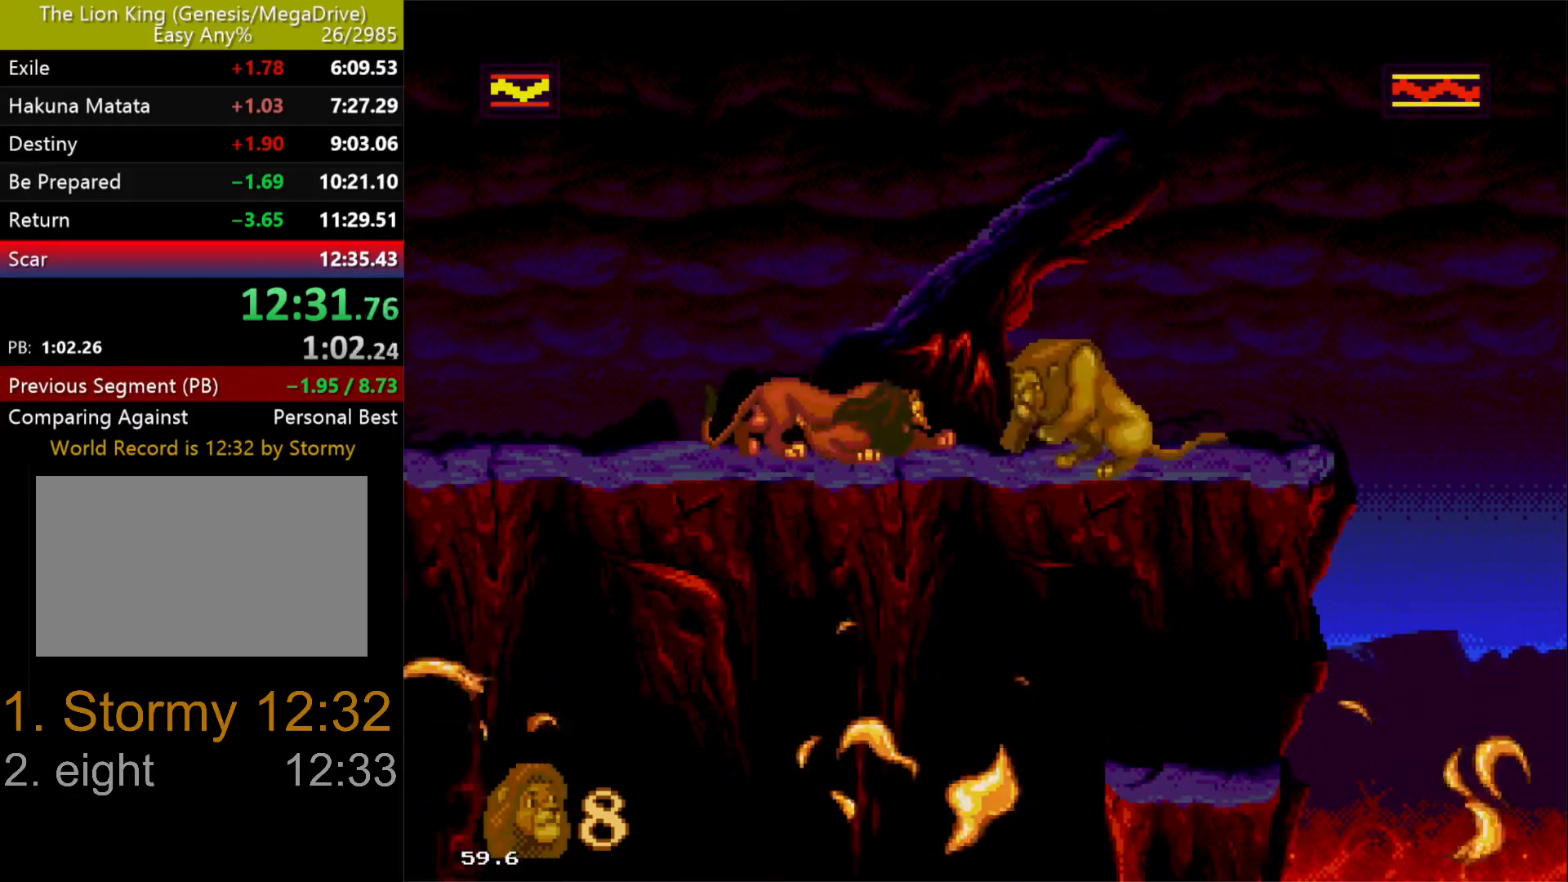
{"buttons": ["DPAD_LEFT"], "events": [[17, "B", "up"], [67, "B", "down"], [150, "B", "up"], [217, "B", "down"], [317, "B", "up"], [367, "B", "down"], [433, "B", "up"]]}
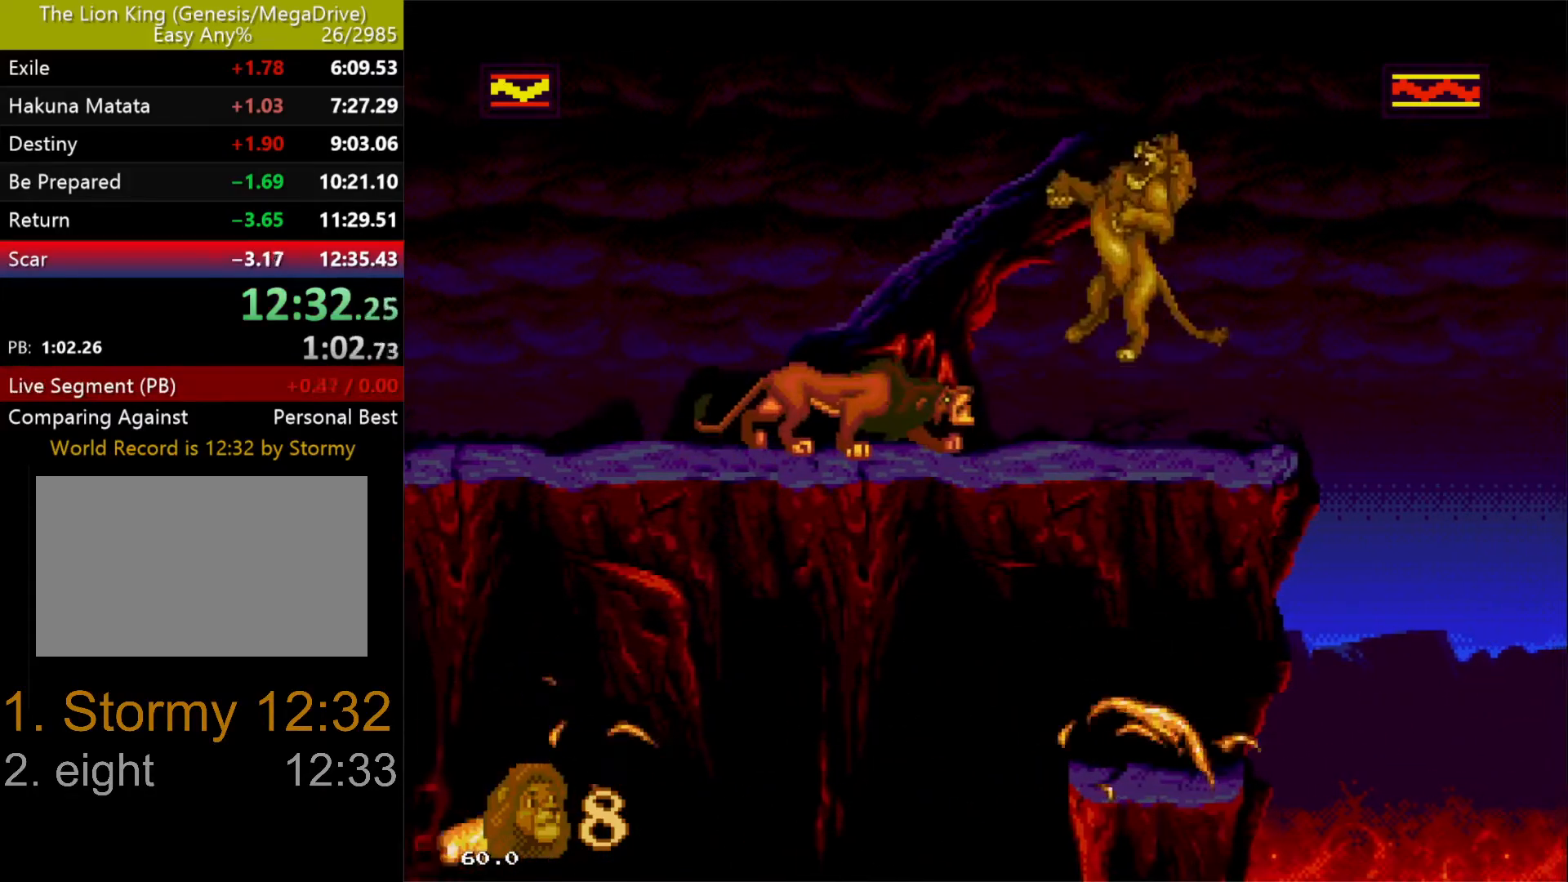
{"buttons": ["DPAD_LEFT"], "events": [[417, "Y", "down"], [483, "Y", "up"]]}
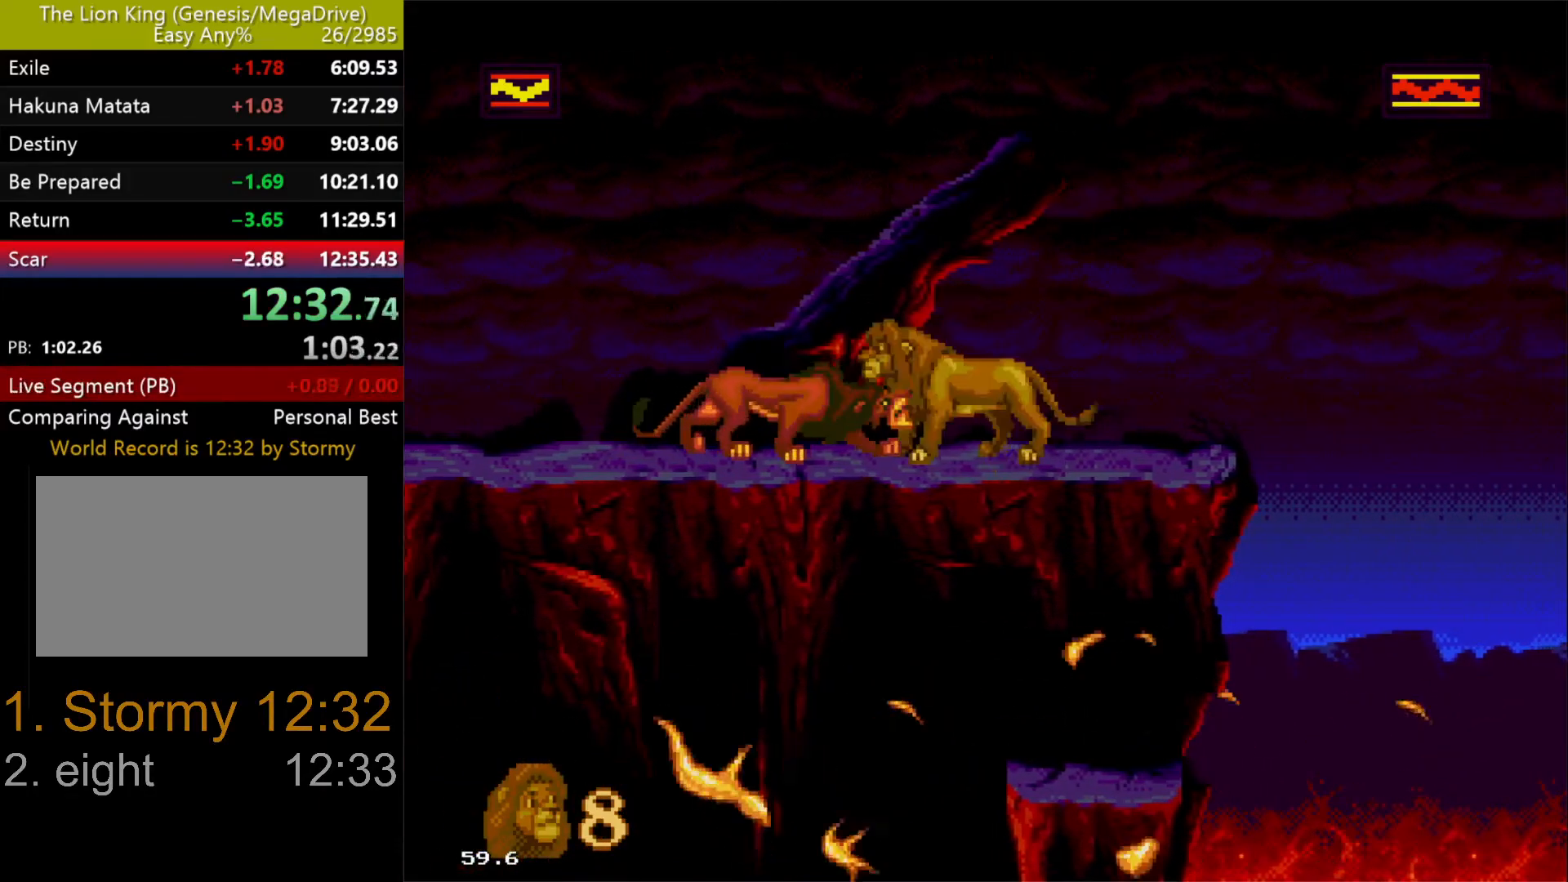
{"buttons": [], "events": [[217, "DPAD_UP", "down"], [283, "DPAD_UP", "up"], [333, "DPAD_LEFT", "up"]]}